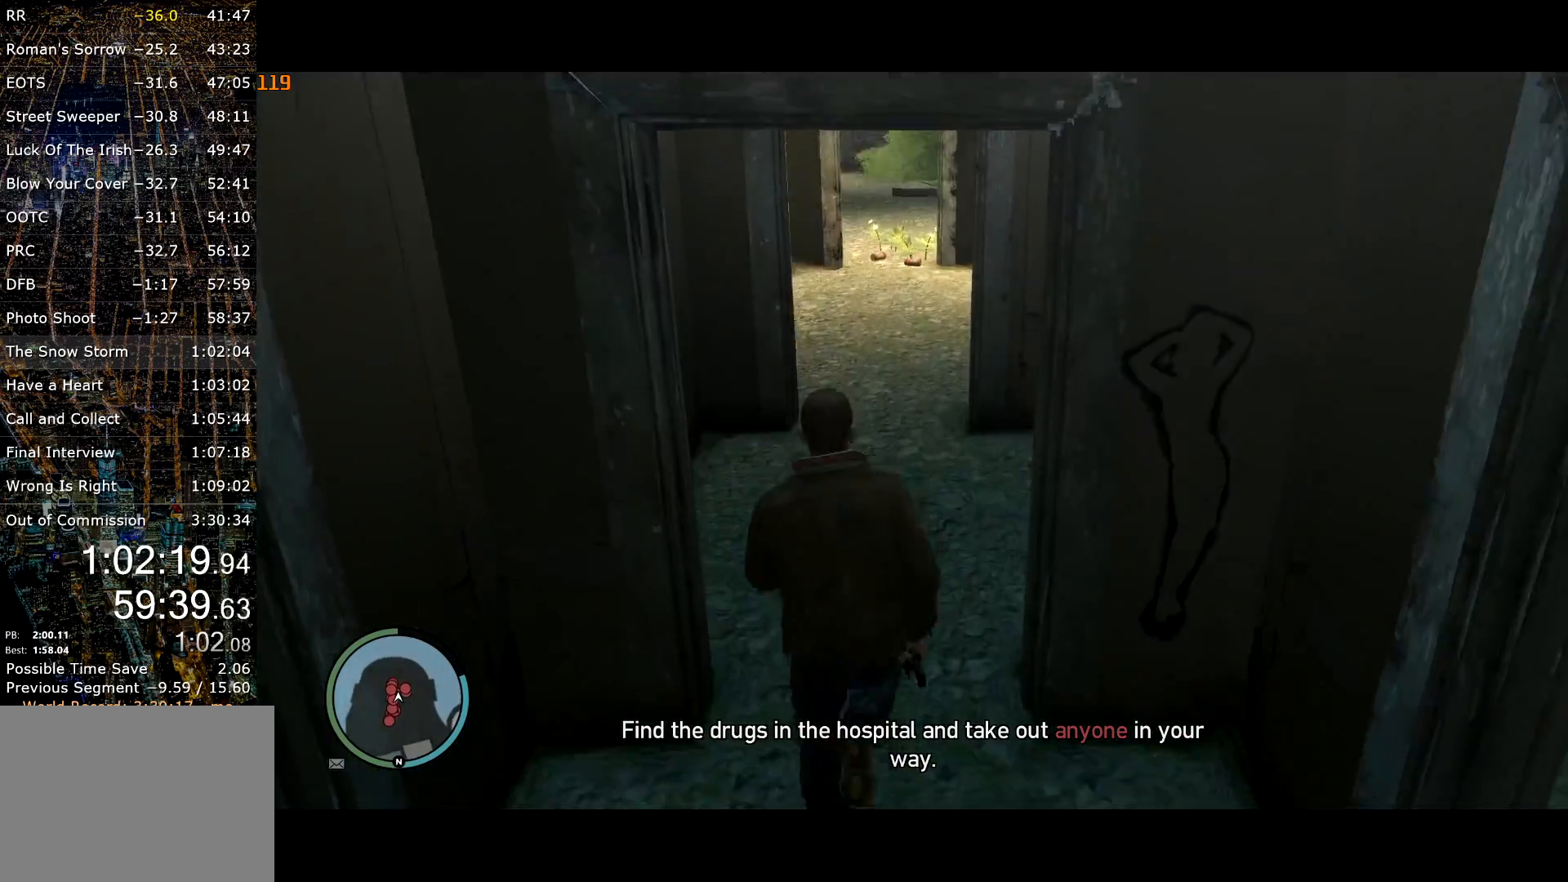
Gameplay with keyboard and mouse; each line is a JSON object with the keys and mouse buttons held at the frame after it. "events" lists presses ("down") and releases ("up") of "a", "c", "ctrl", "d", "down", "e", "escape", "f", "f2", "g", "q", "r", "return", "s", "shift", "space", "t", "up", "v", "w", "mouse_left", "mouse_right", "mouse_wheel_up" and "mouse_wheel_down" between this image and that frame as [ms after this image, input, new state], when the widget could be followed in between. "mouse_left", "mouse_right", "mouse_wheel_up", "mouse_wheel_down" = the "left", "right", "wheel_up", "wheel_down" buttons of the "mouse" list. No other keys are recorded. Mouse movement is not recorded. Not read: other_keys.
{"keys": ["a", "shift", "w"], "mouse": [], "events": [[350, "a", "down"]]}
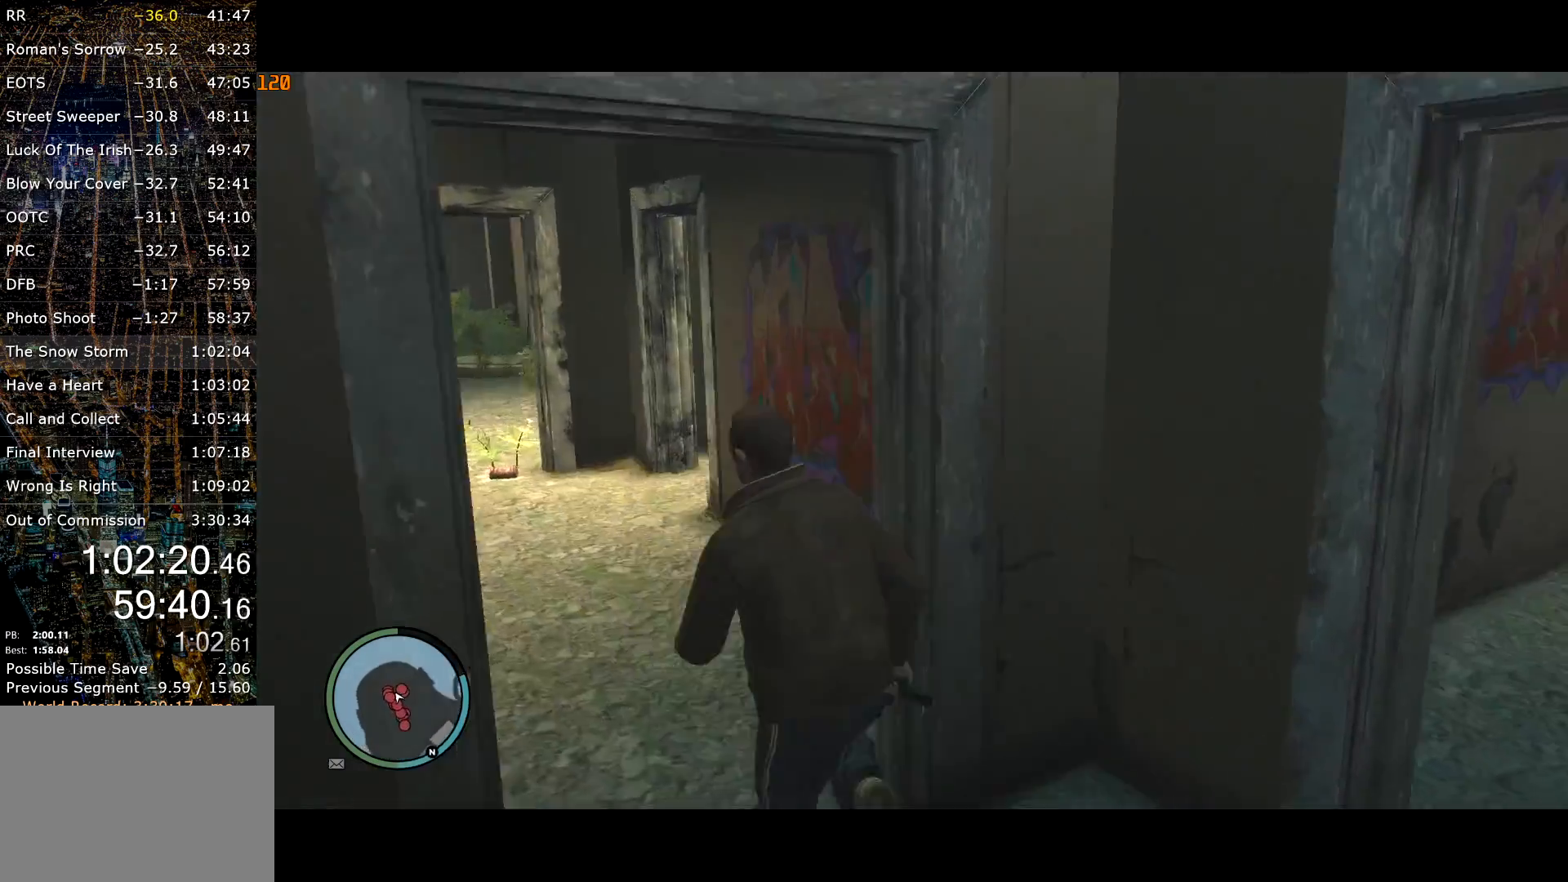
{"keys": ["a", "shift", "w"], "mouse": [], "events": []}
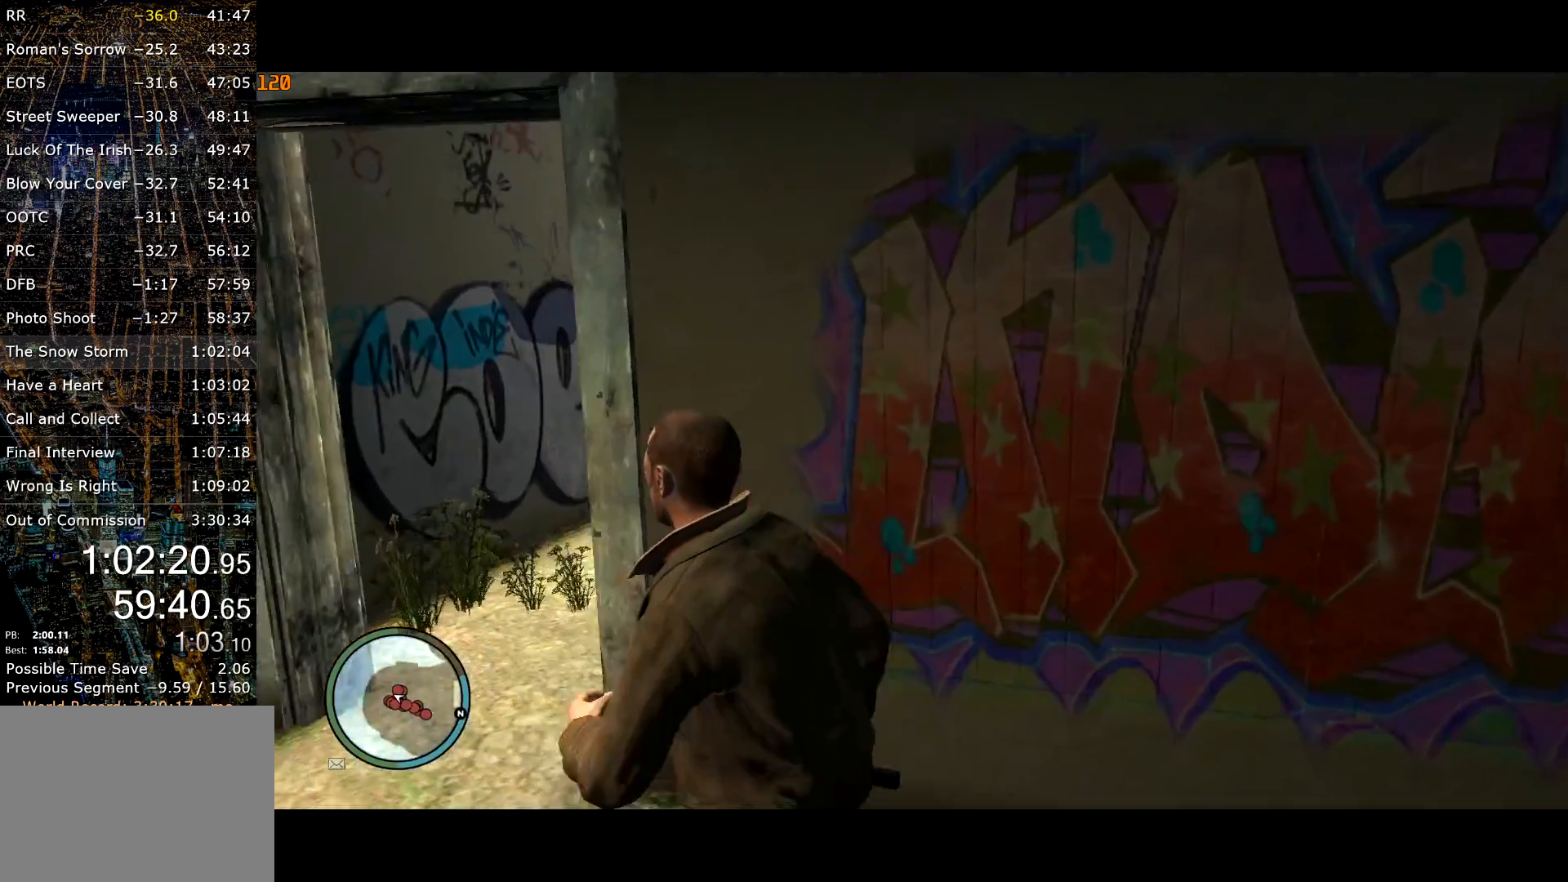
{"keys": ["shift", "w"], "mouse": ["right"], "events": [[100, "a", "up"], [184, "mouse_right", "down"]]}
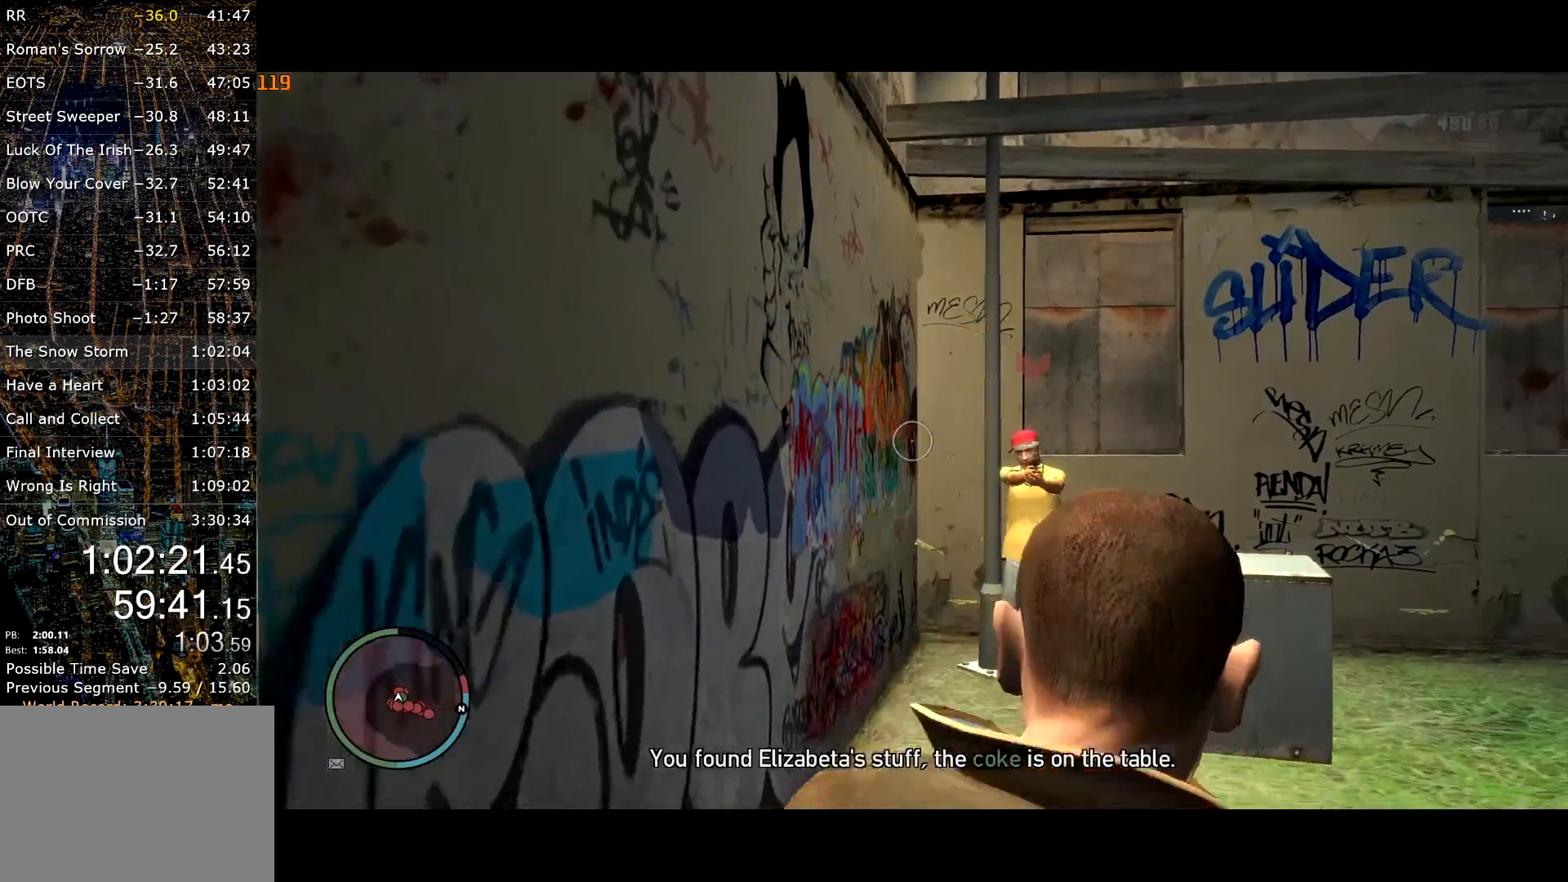
{"keys": ["shift", "w"], "mouse": ["right"], "events": [[117, "mouse_left", "down"], [484, "mouse_left", "up"]]}
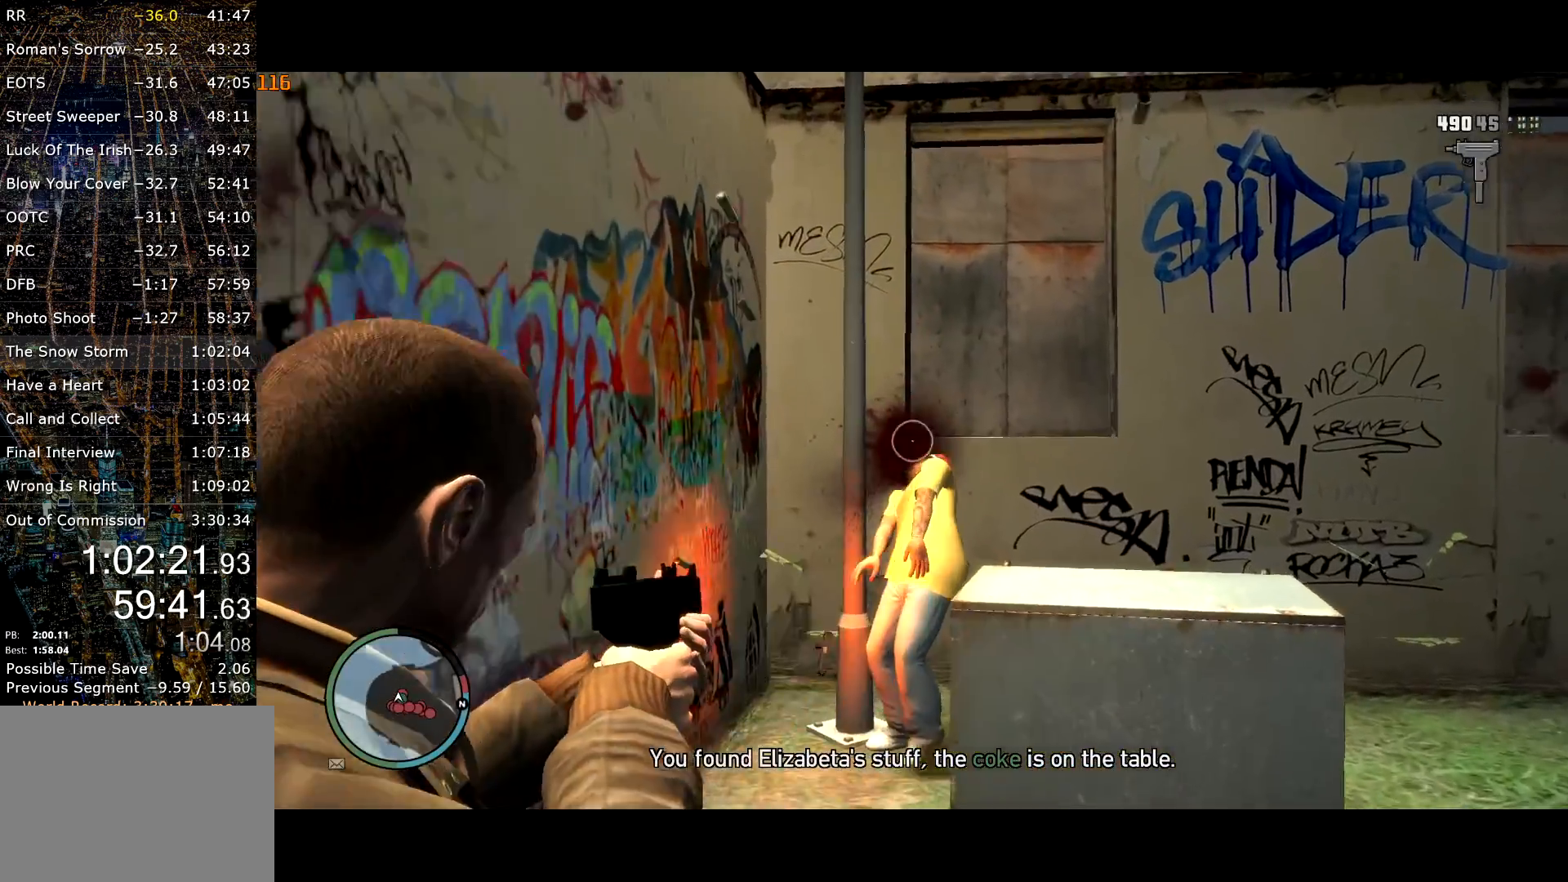
{"keys": ["shift", "w"], "mouse": ["left", "right"], "events": [[84, "d", "down"], [134, "d", "up"], [450, "mouse_left", "down"]]}
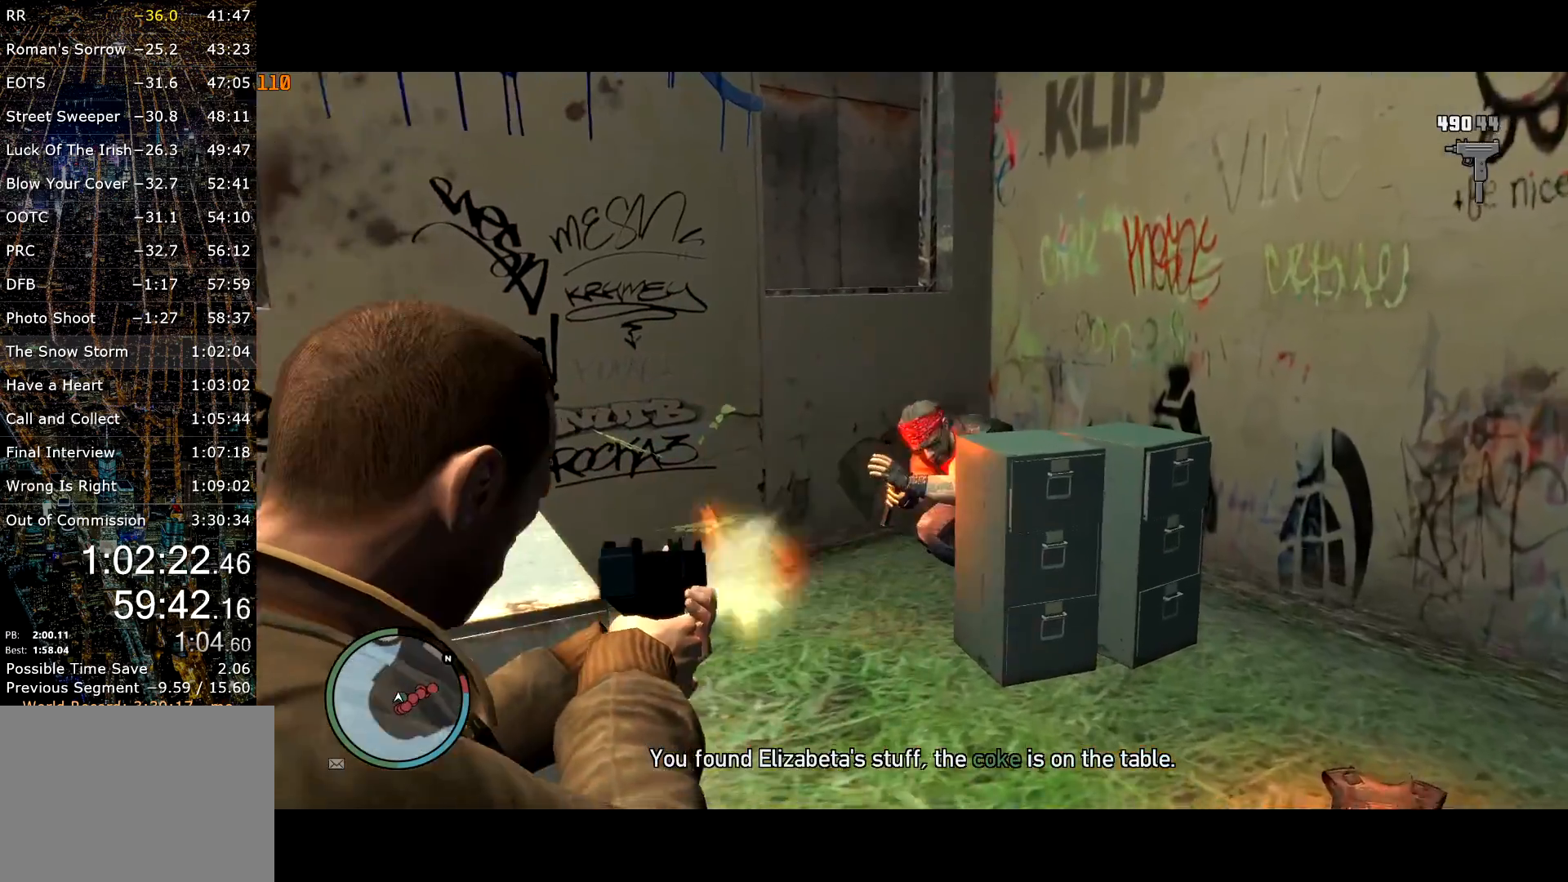
{"keys": ["shift", "w"], "mouse": ["right"], "events": [[184, "mouse_left", "up"], [234, "r", "down"], [334, "r", "up"]]}
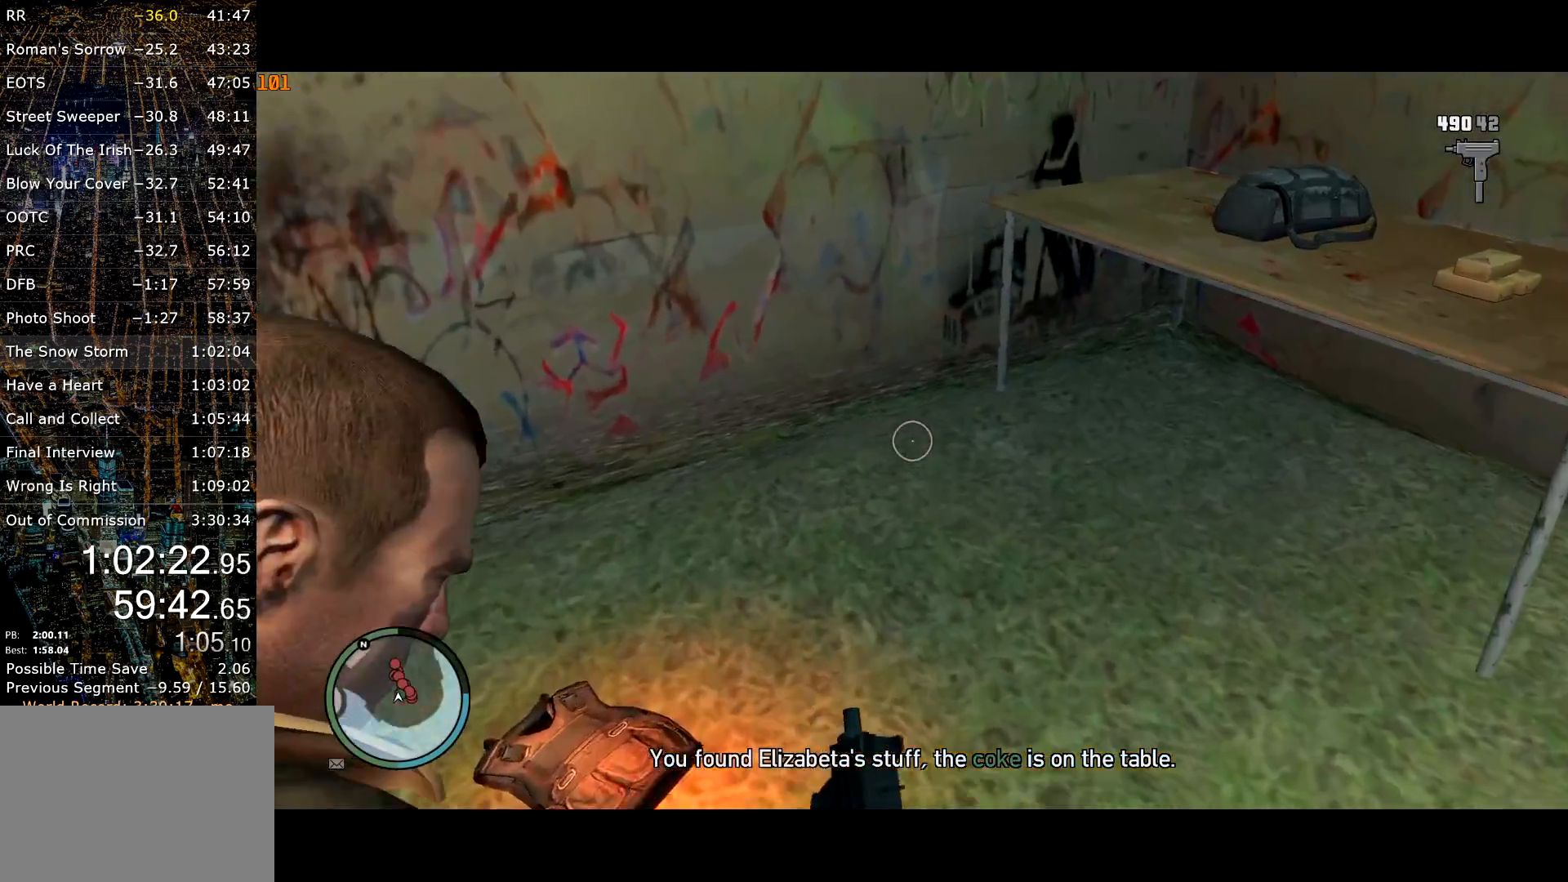
{"keys": ["d", "shift", "w"], "mouse": [], "events": [[250, "mouse_right", "up"], [484, "d", "down"]]}
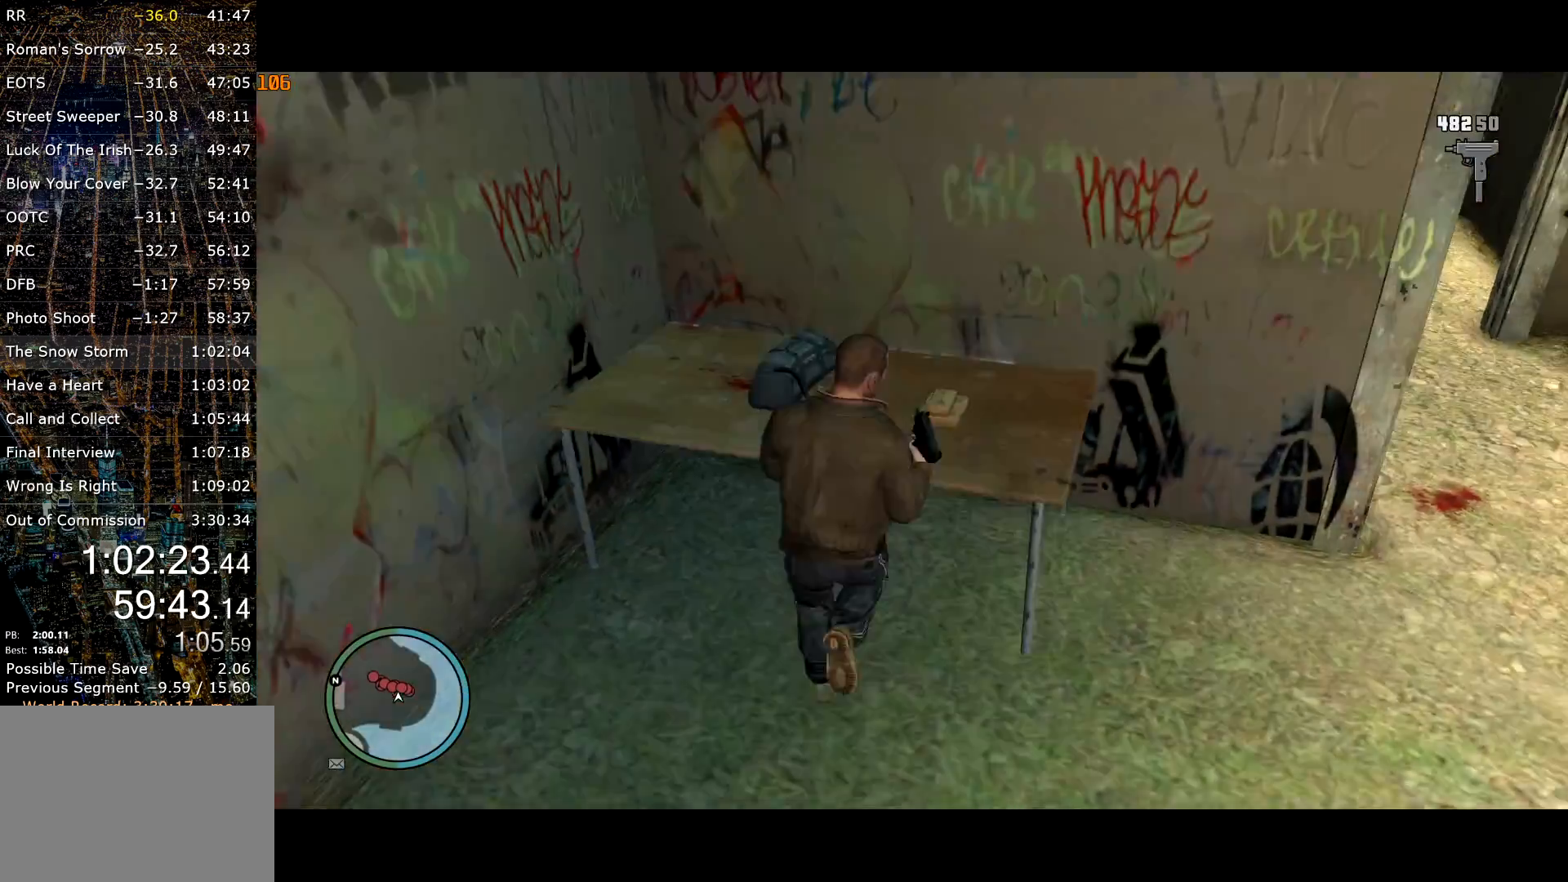
{"keys": ["d", "w"], "mouse": [], "events": [[317, "return", "down"], [317, "shift", "up"], [367, "return", "up"], [450, "return", "down"], [500, "return", "up"]]}
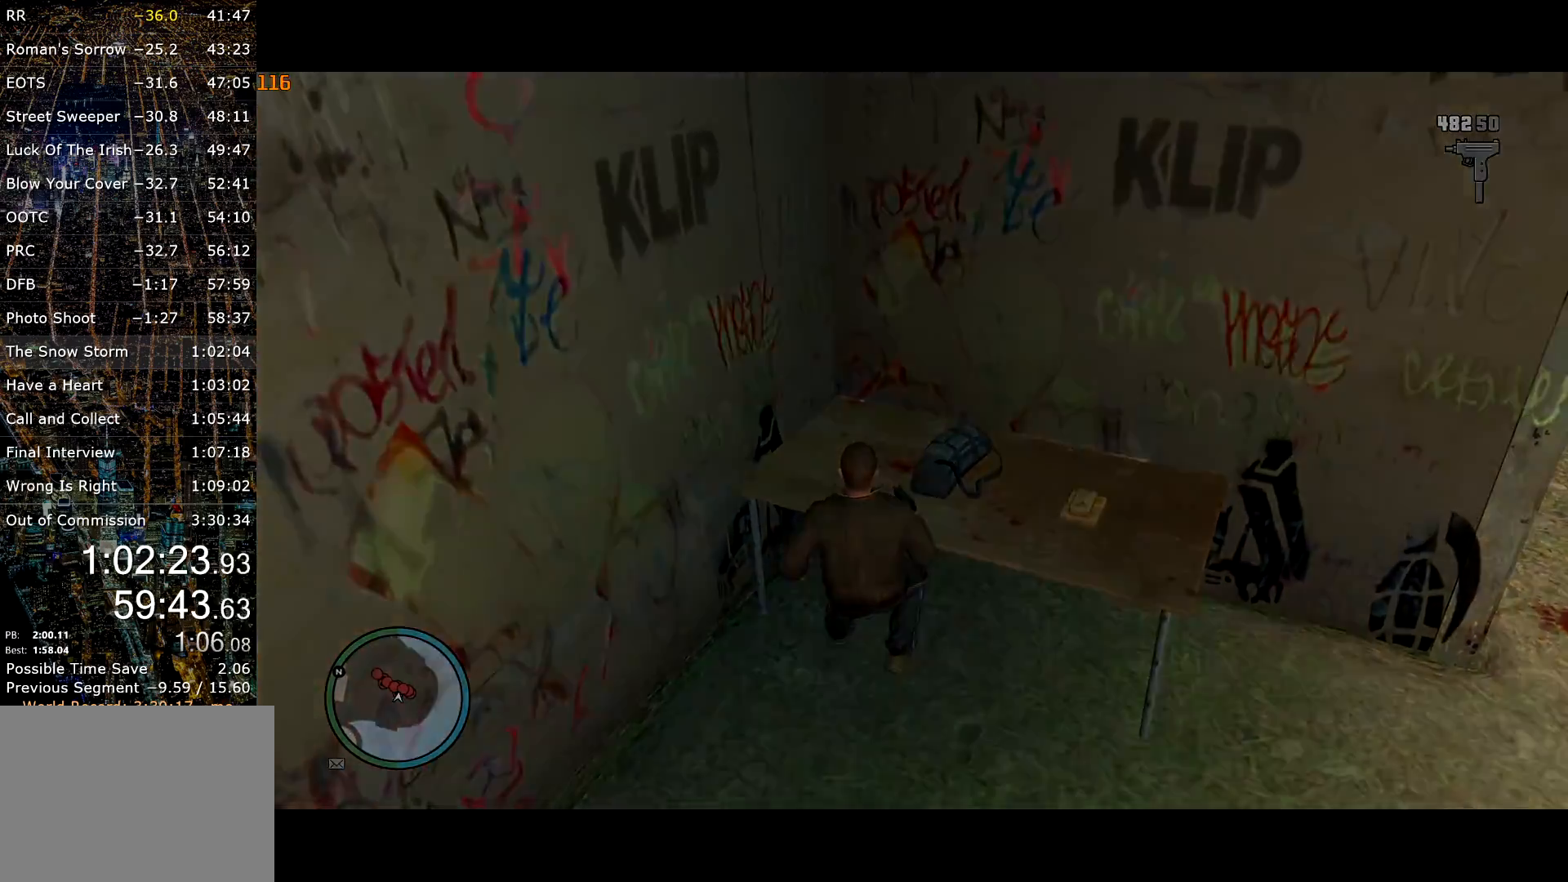
{"keys": ["d", "return", "w"], "mouse": [], "events": [[50, "return", "down"], [150, "return", "up"], [334, "return", "down"], [367, "return", "up"], [467, "return", "down"]]}
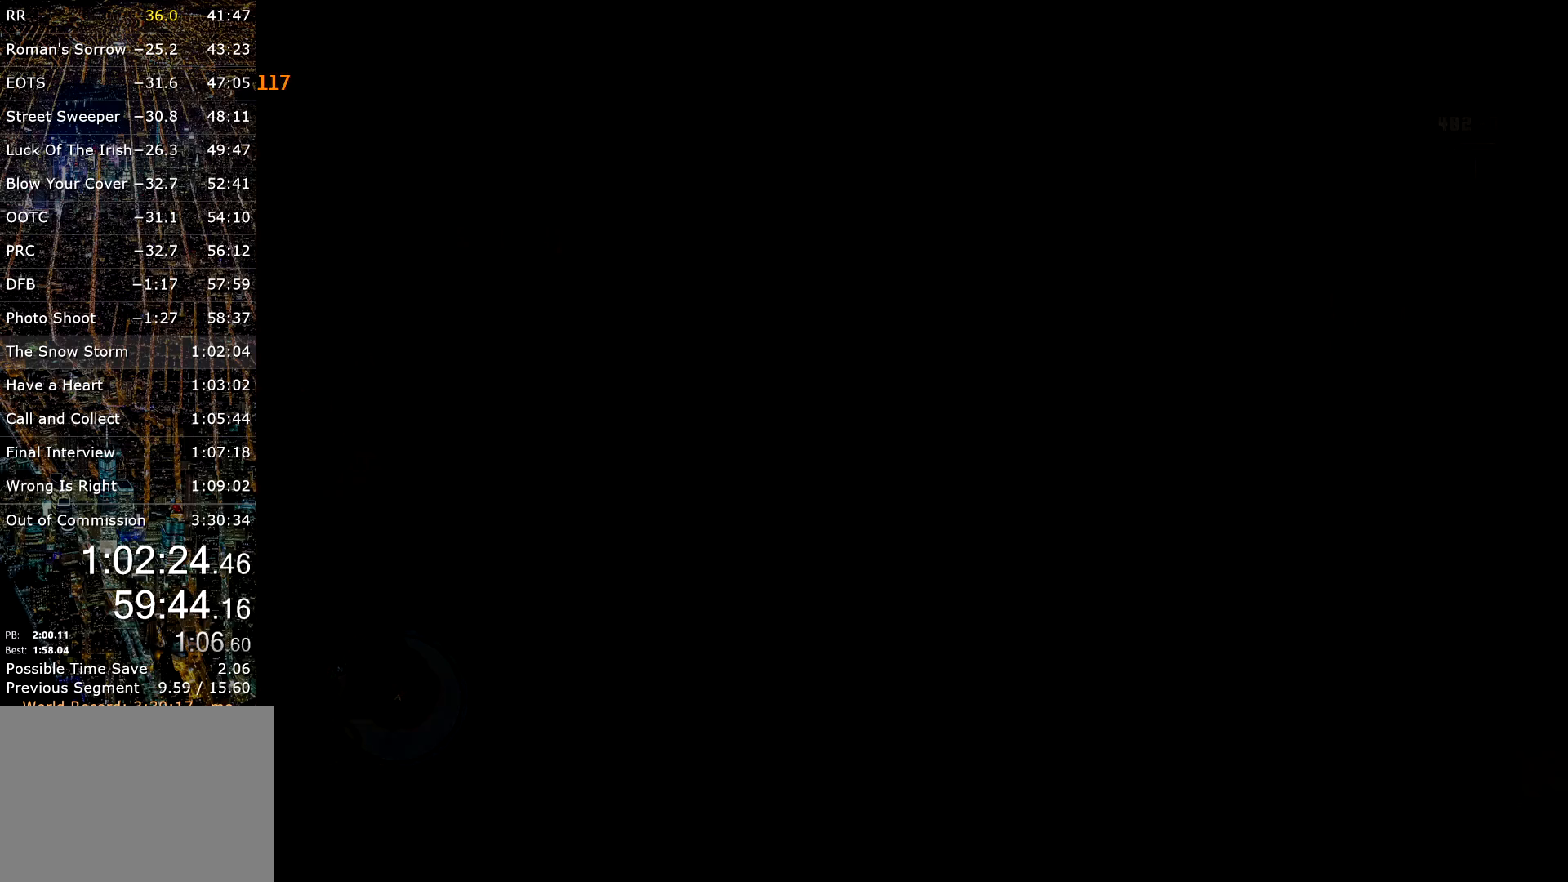
{"keys": ["d", "return", "w"], "mouse": [], "events": [[17, "return", "up"], [250, "return", "down"], [300, "return", "up"], [350, "return", "down"], [434, "return", "up"], [484, "return", "down"]]}
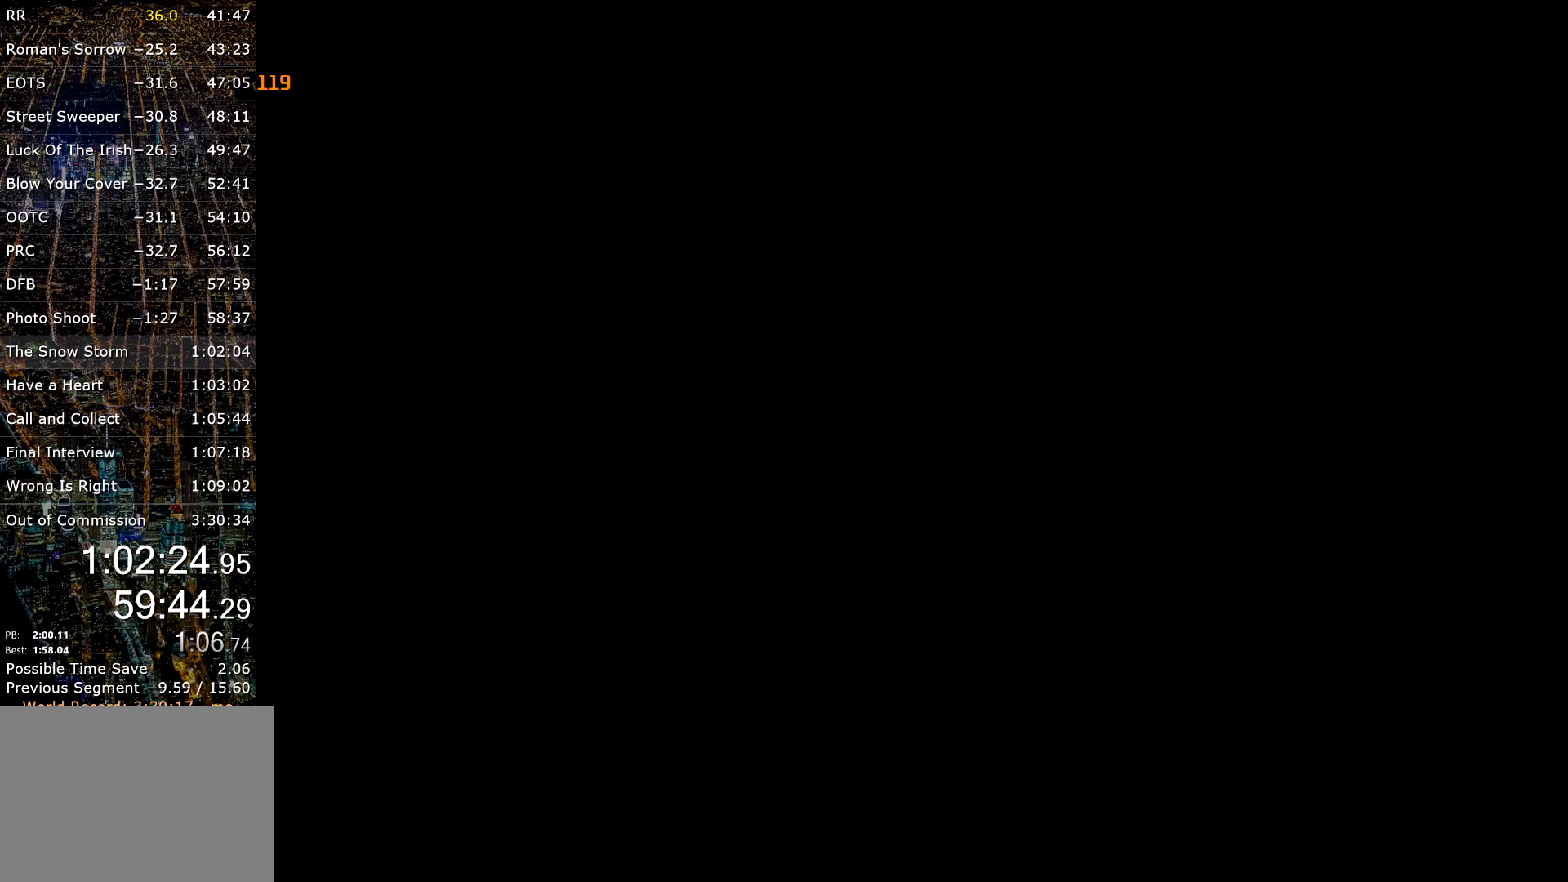
{"keys": ["d", "return", "w"], "mouse": [], "events": [[167, "return", "up"], [217, "return", "down"], [317, "return", "up"], [500, "return", "down"]]}
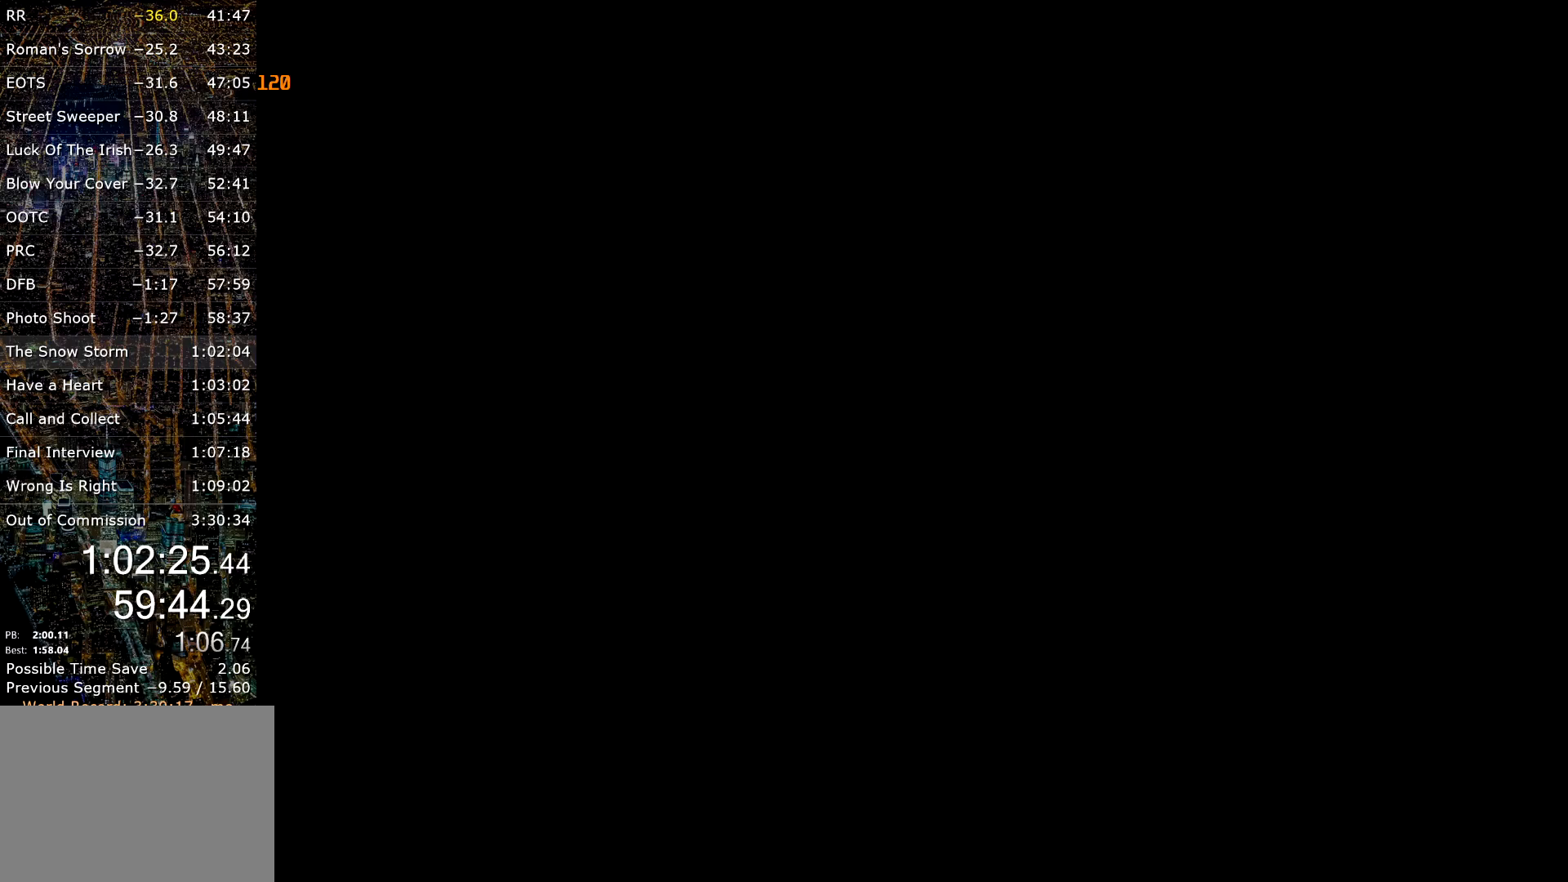
{"keys": ["d", "w"], "mouse": [], "events": [[50, "return", "up"], [100, "return", "down"], [184, "return", "up"], [234, "return", "down"], [284, "return", "up"], [367, "return", "down"], [417, "return", "up"]]}
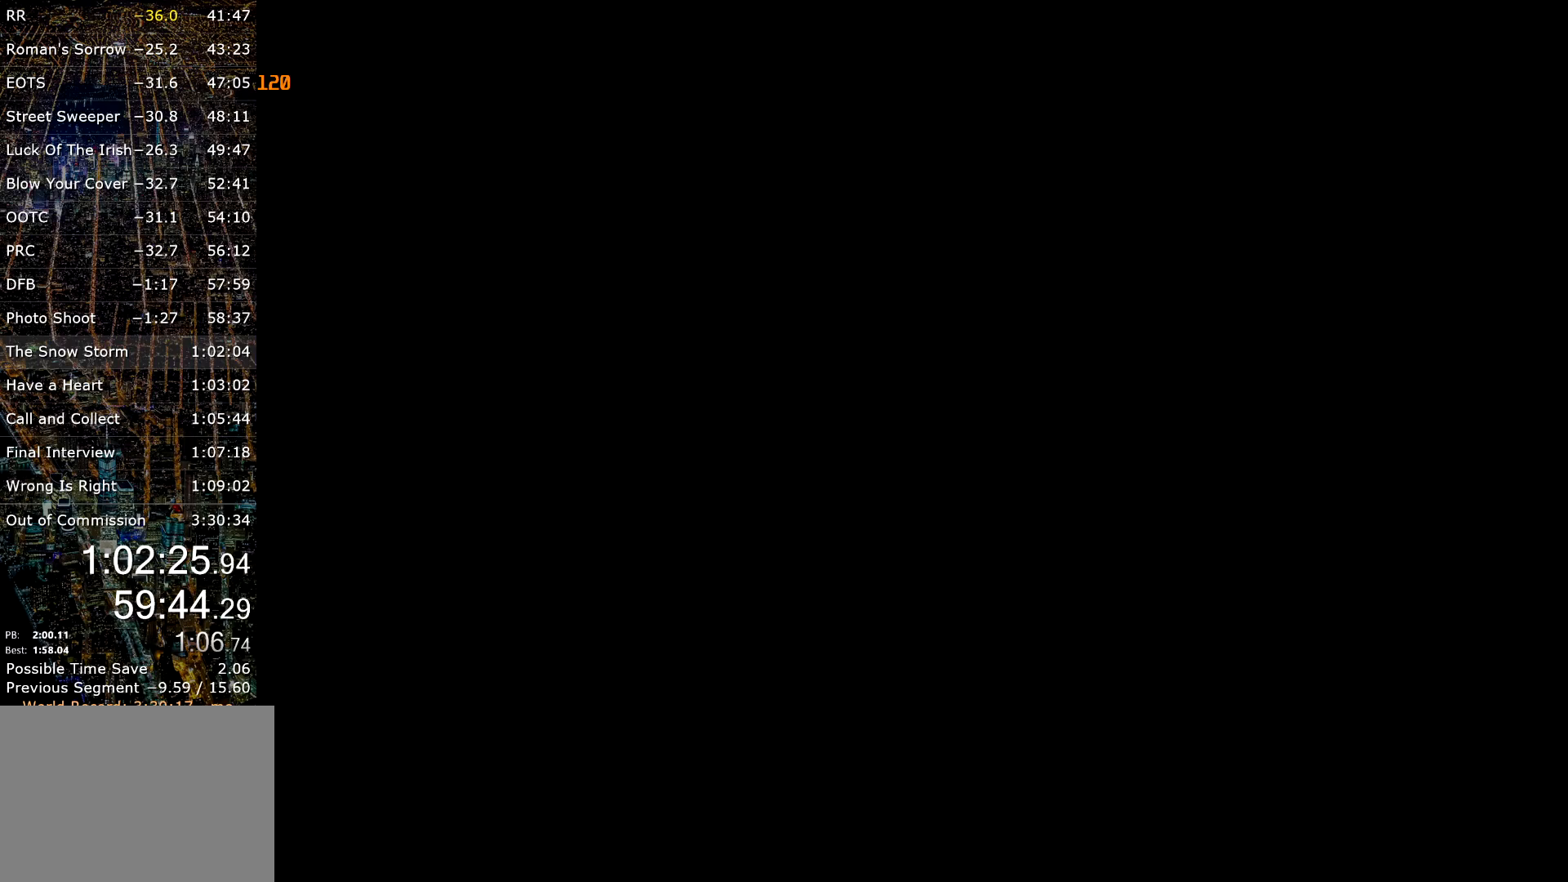
{"keys": ["d", "w"], "mouse": [], "events": [[17, "return", "down"], [67, "return", "up"], [117, "return", "down"], [484, "return", "up"]]}
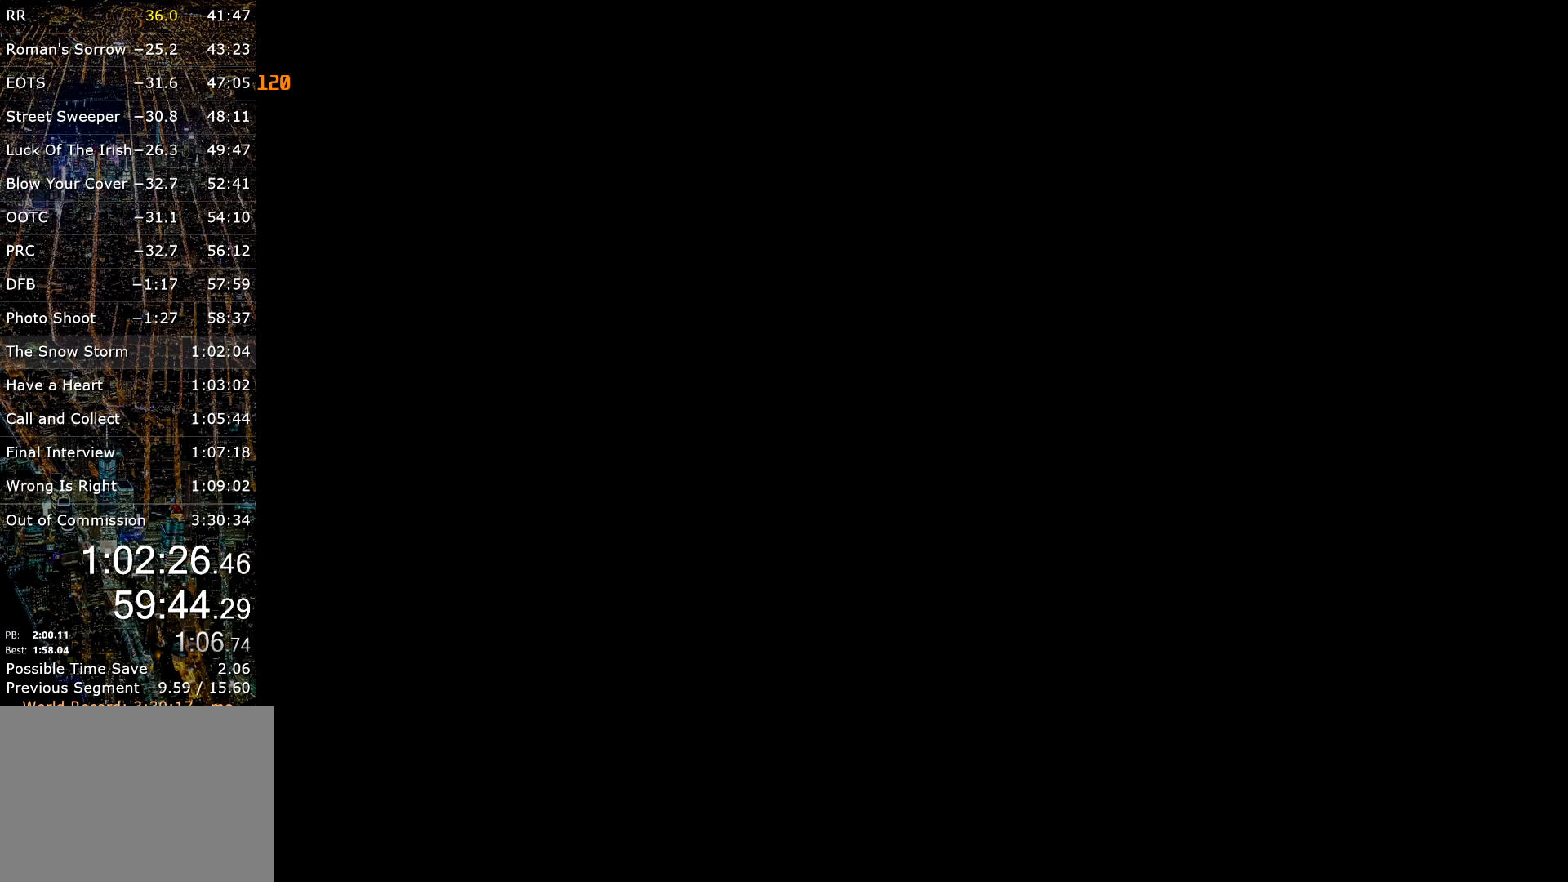
{"keys": ["d", "return", "w"], "mouse": [], "events": [[34, "return", "down"], [217, "return", "up"], [267, "return", "down"], [317, "return", "up"], [367, "return", "down"], [450, "return", "up"], [500, "return", "down"]]}
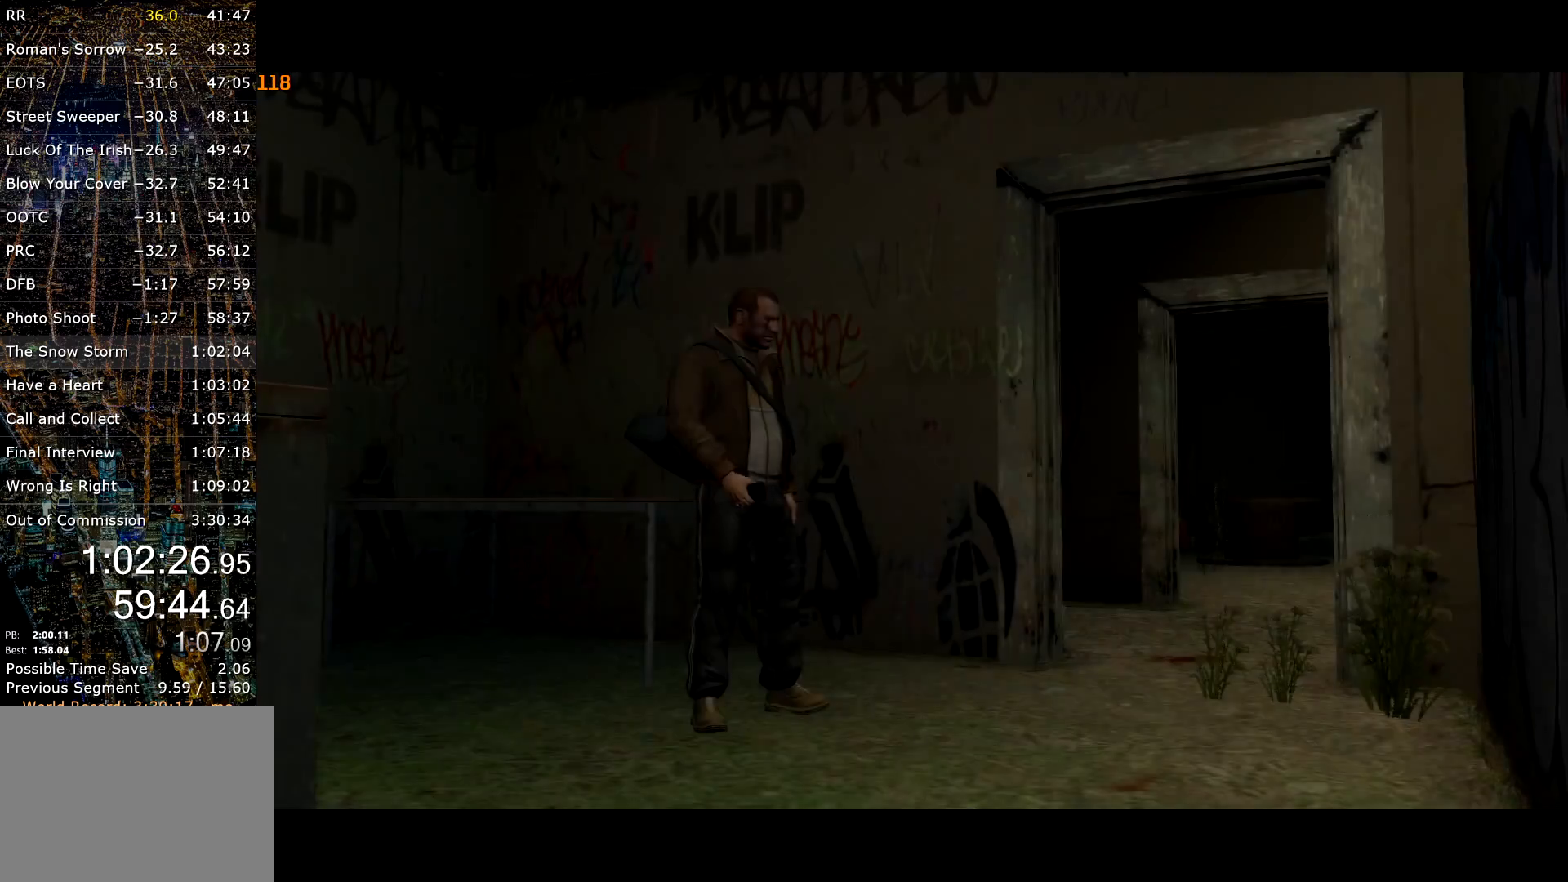
{"keys": ["d", "w"], "mouse": [], "events": [[100, "return", "up"], [150, "return", "down"], [184, "return", "up"], [234, "return", "down"], [334, "return", "up"], [384, "return", "down"], [467, "return", "up"]]}
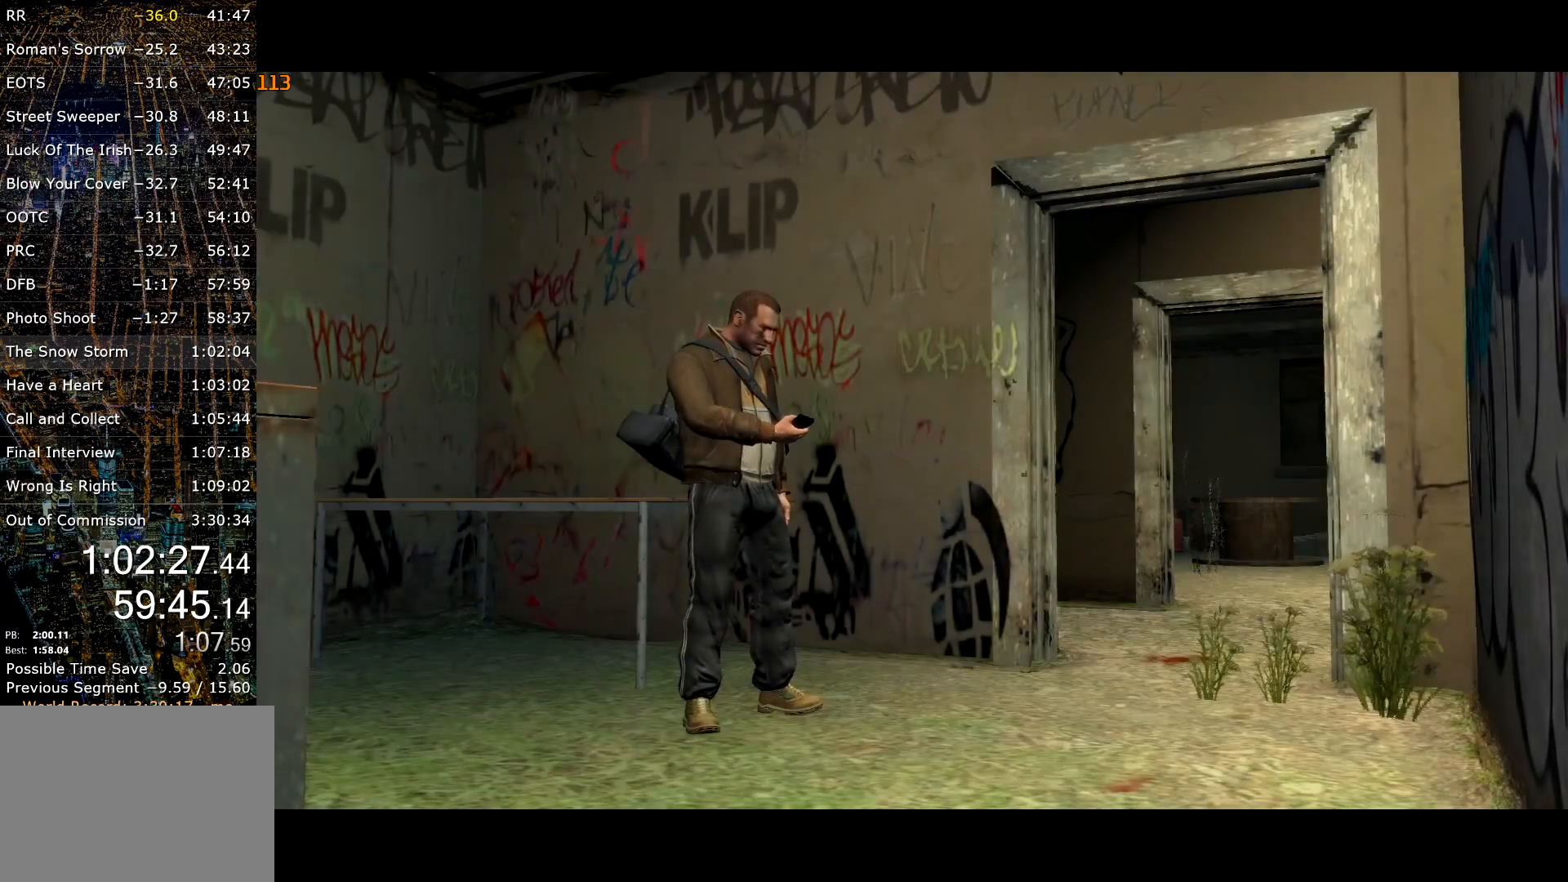
{"keys": ["d", "w"], "mouse": [], "events": [[17, "return", "down"], [67, "return", "up"], [117, "return", "down"], [200, "return", "up"], [250, "return", "down"], [300, "return", "up"], [350, "return", "down"], [384, "return", "up"]]}
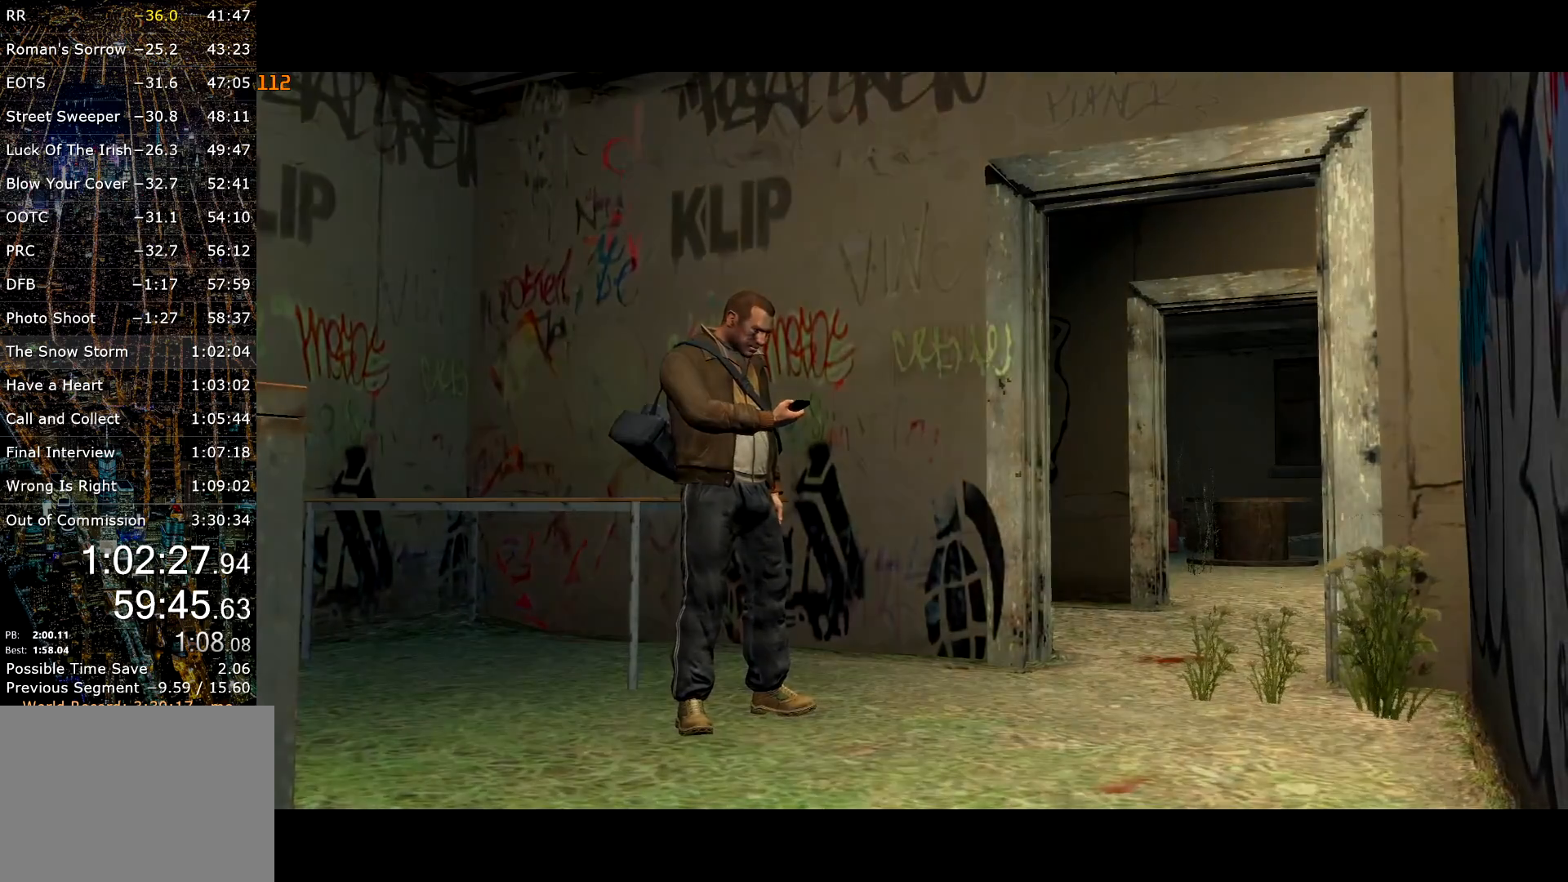
{"keys": ["d", "w"], "mouse": [], "events": []}
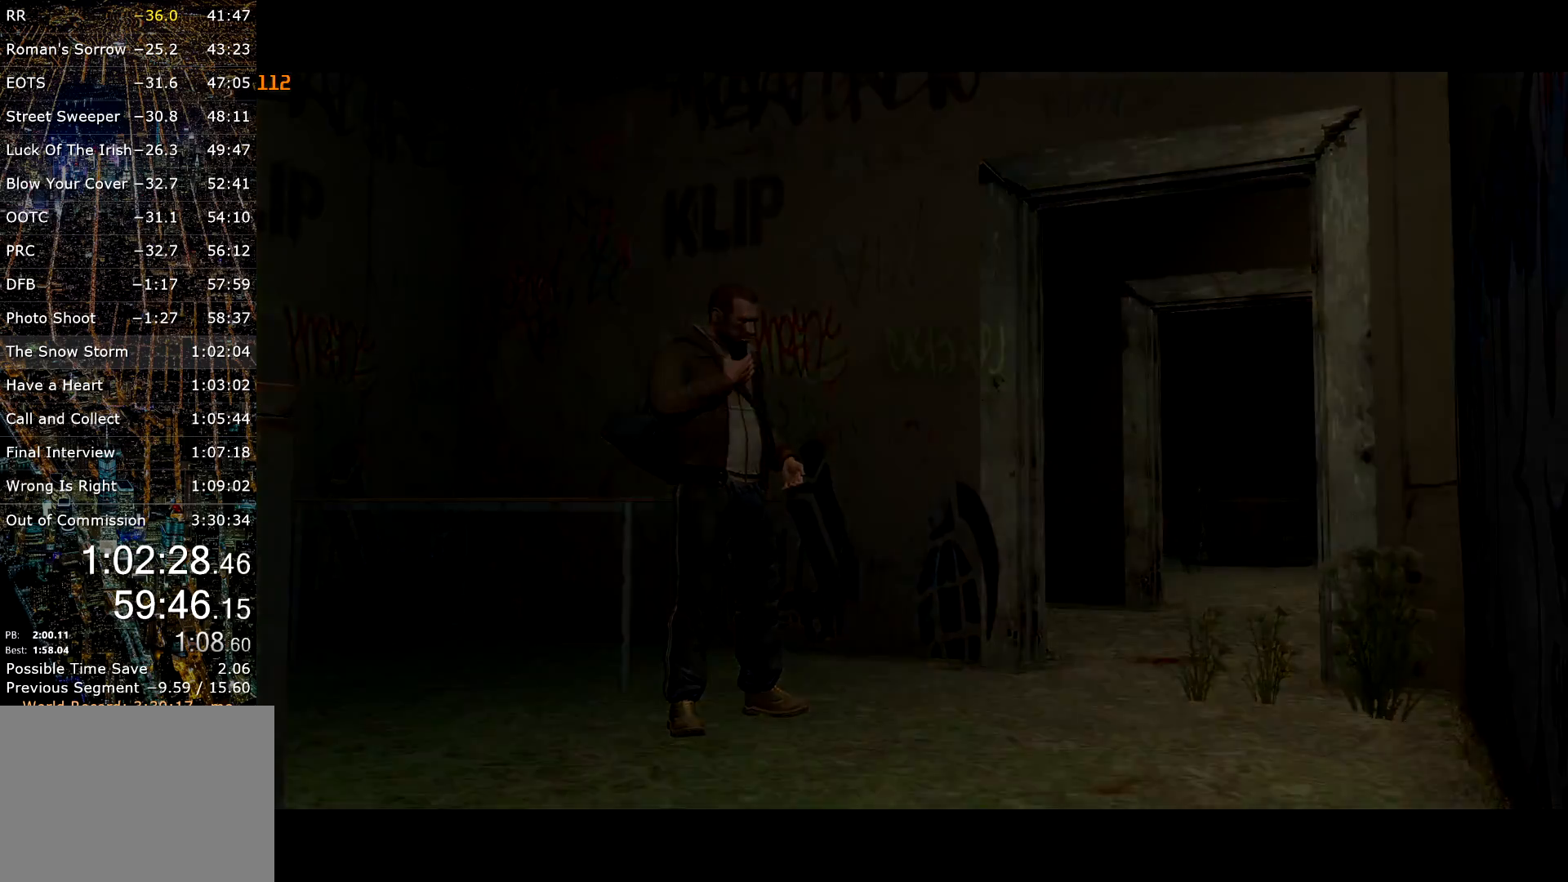
{"keys": ["d", "w"], "mouse": [], "events": []}
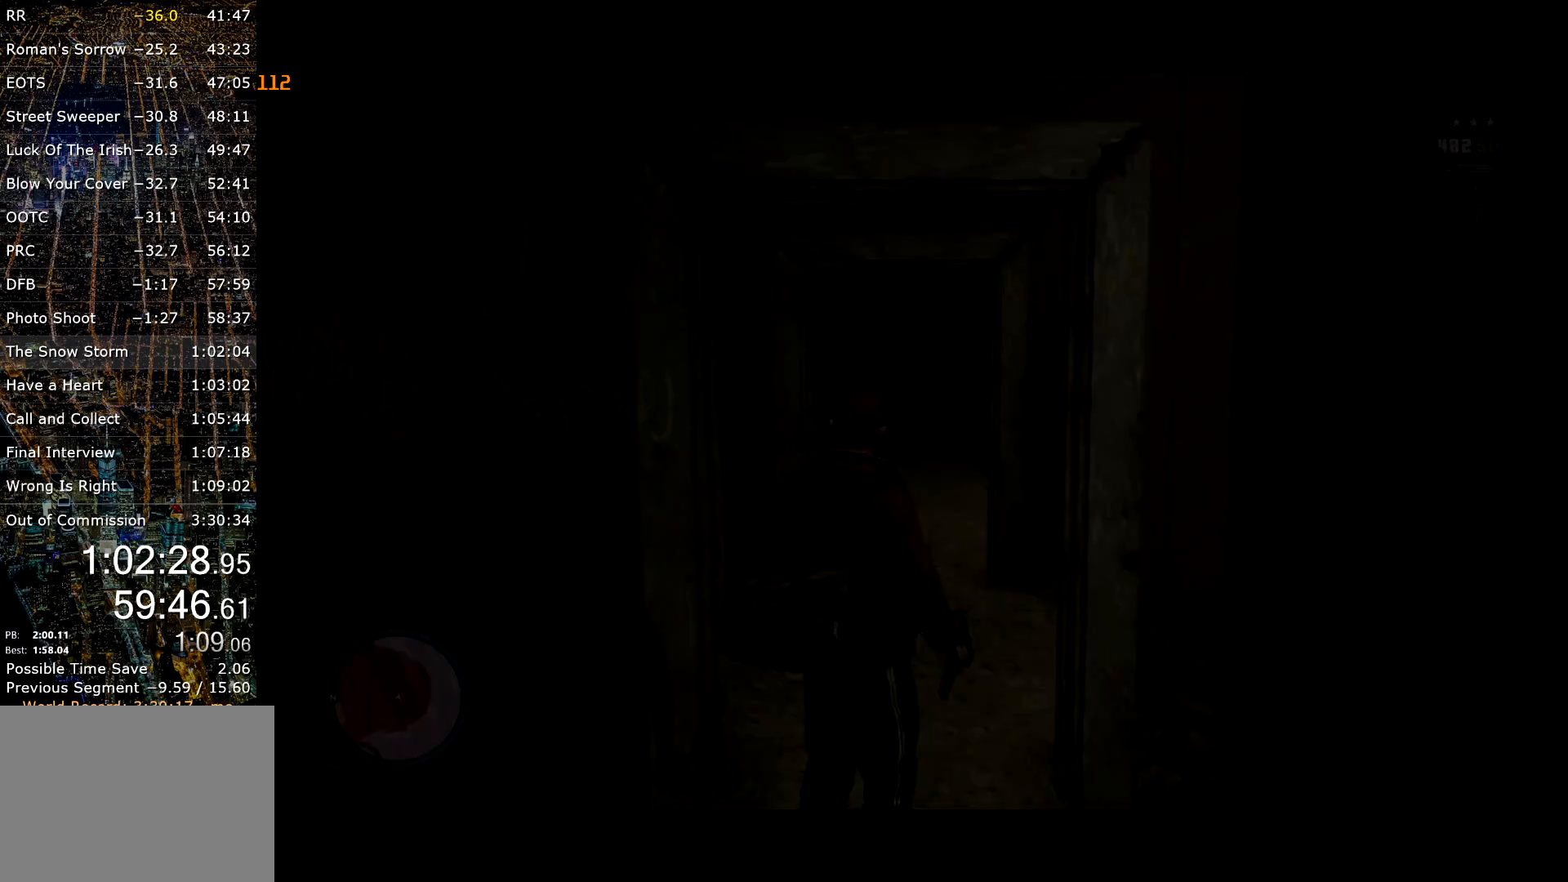
{"keys": ["shift", "w"], "mouse": [], "events": [[17, "shift", "down"], [150, "d", "up"], [250, "a", "down"], [350, "a", "up"]]}
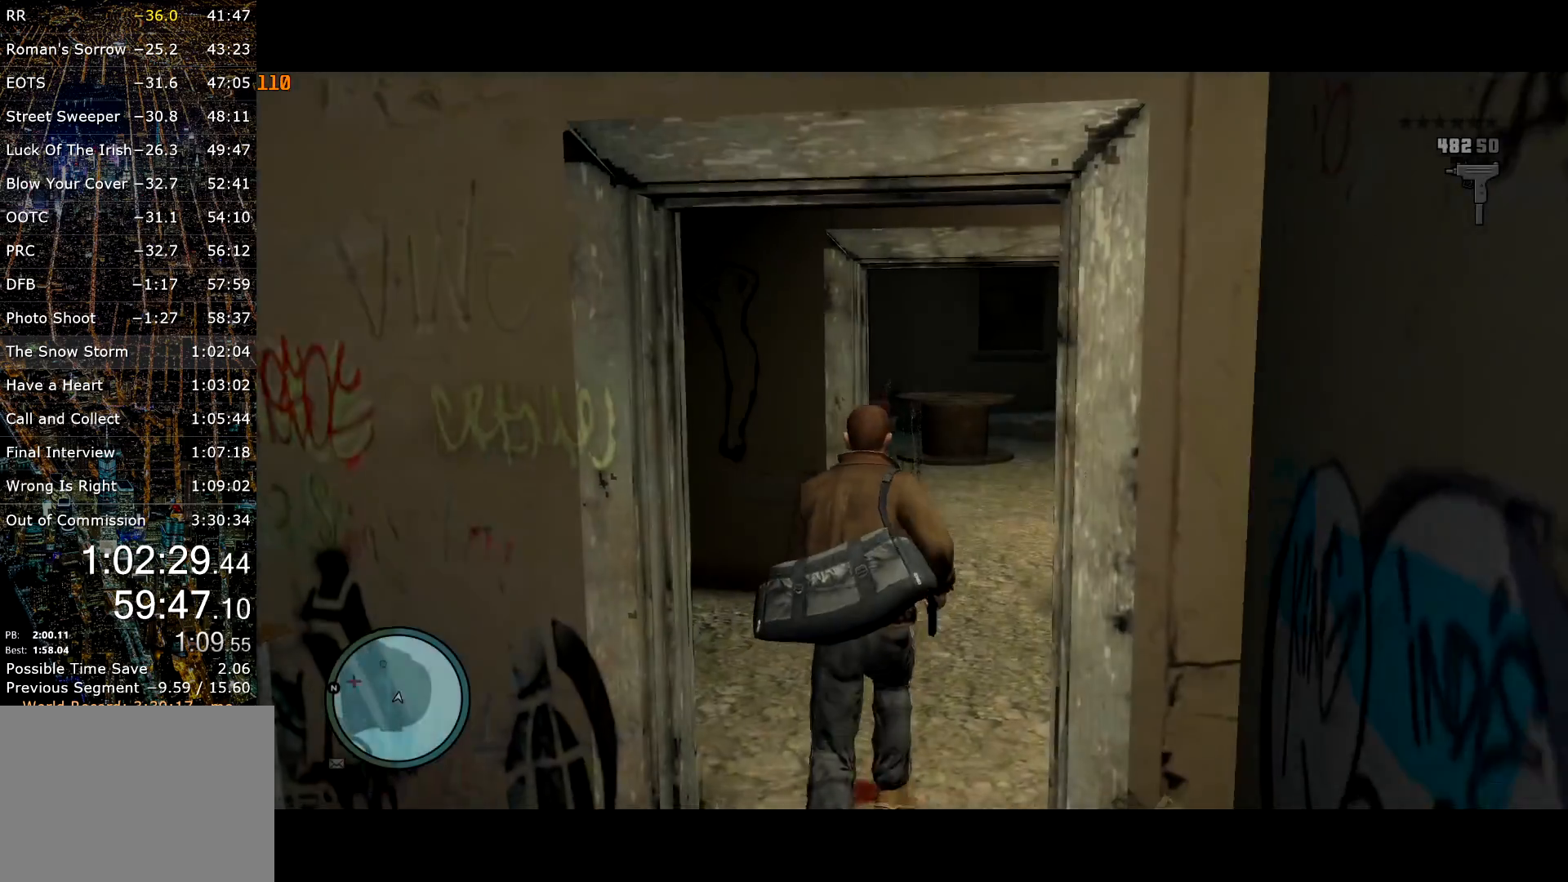
{"keys": ["a", "shift", "w"], "mouse": [], "events": [[500, "a", "down"]]}
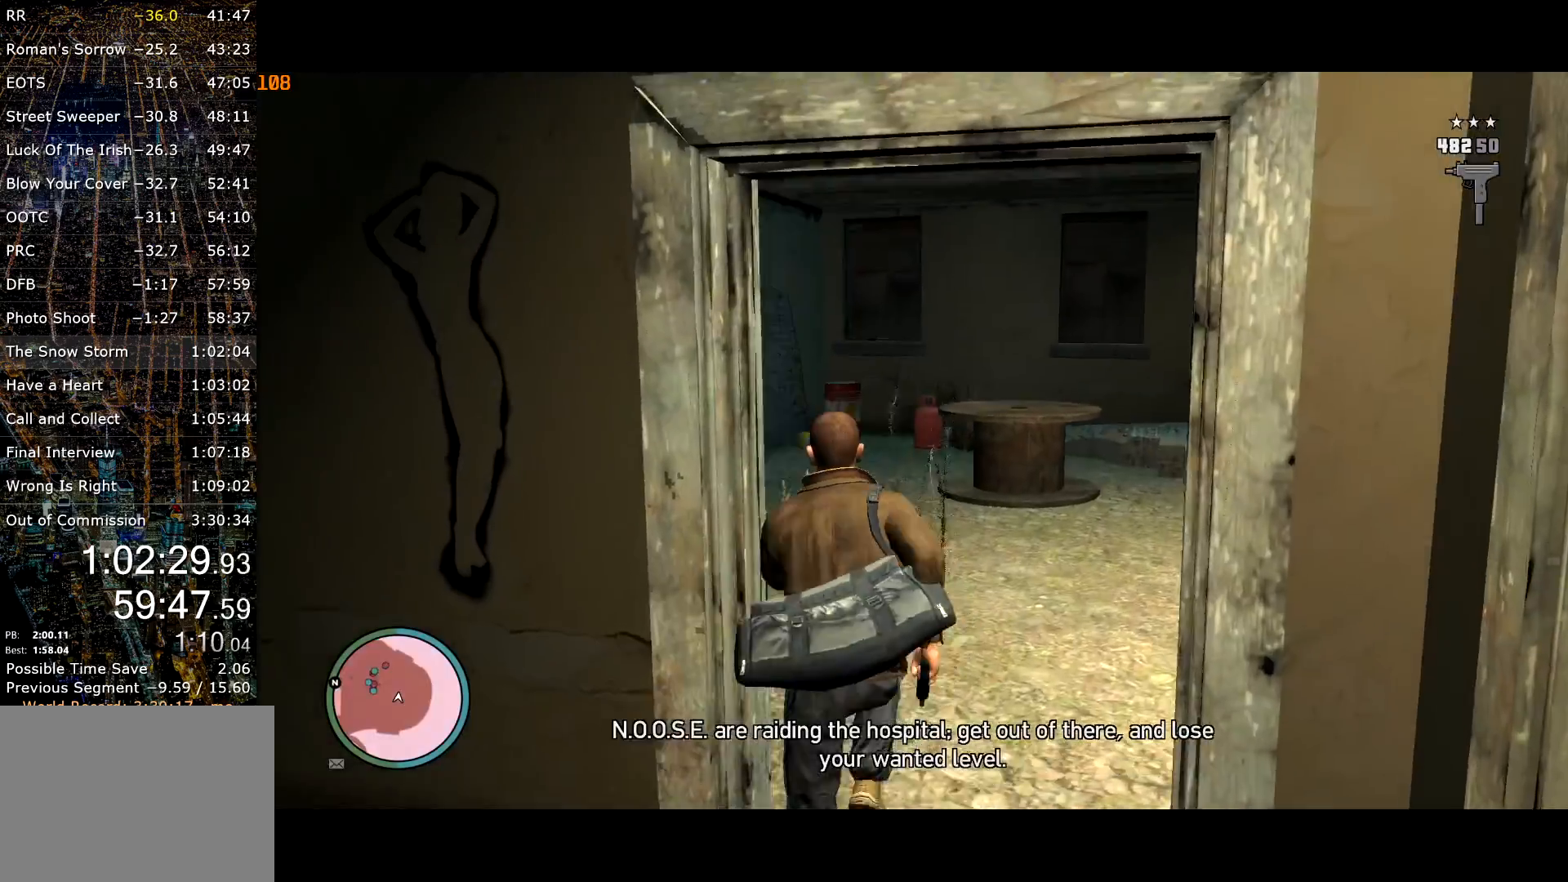
{"keys": ["shift", "w"], "mouse": [], "events": [[150, "a", "up"]]}
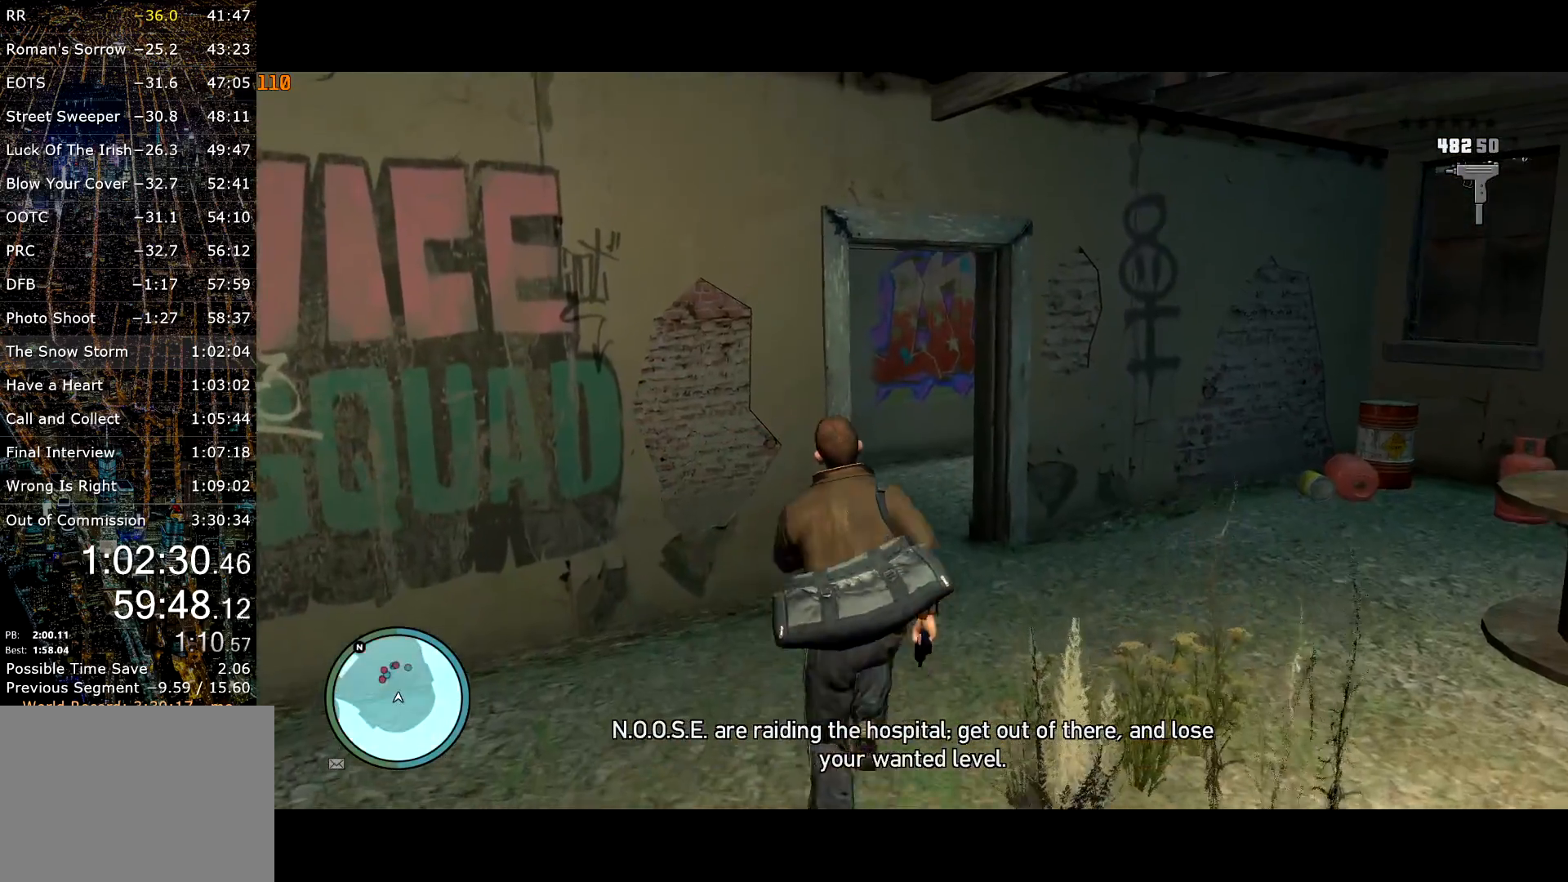
{"keys": ["shift", "w"], "mouse": [], "events": [[200, "d", "down"], [250, "d", "up"], [300, "a", "down"], [484, "a", "up"]]}
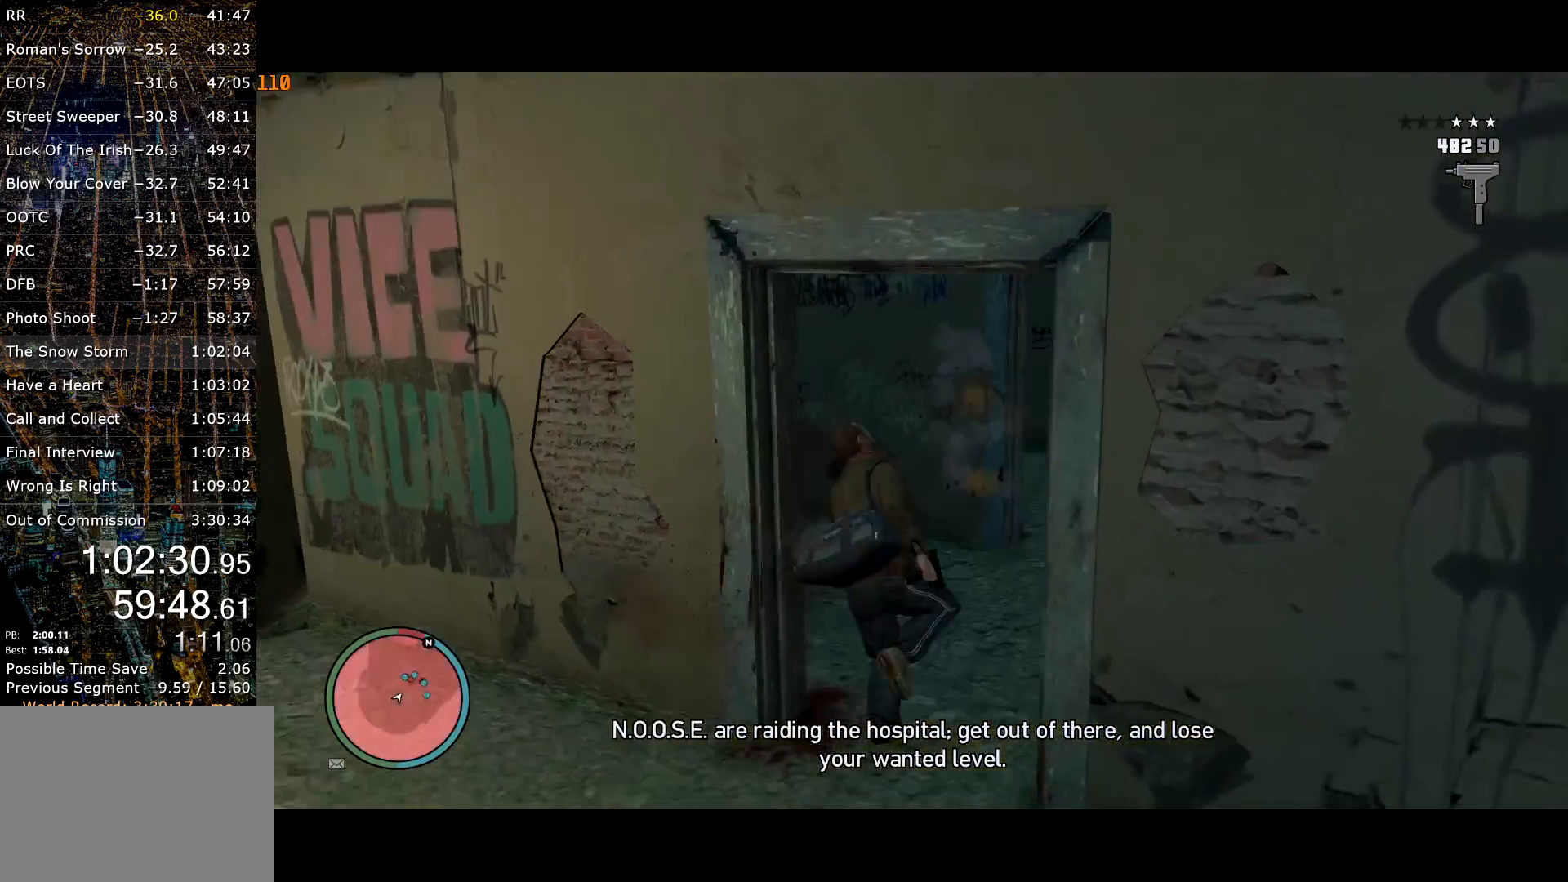
{"keys": ["shift", "w"], "mouse": [], "events": [[400, "d", "down"], [450, "d", "up"]]}
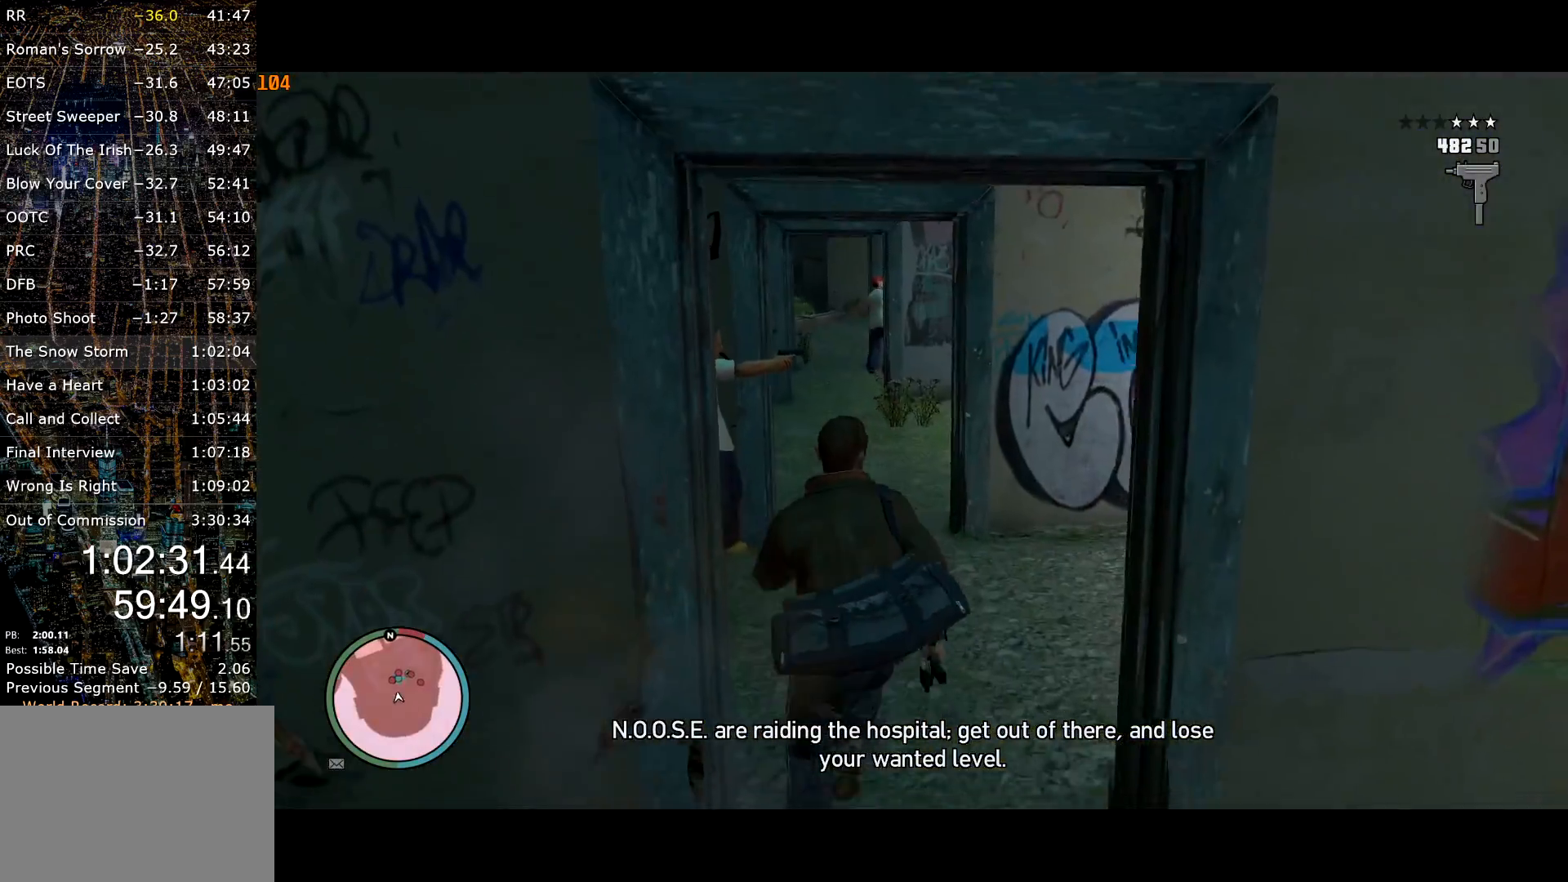
{"keys": ["shift", "w"], "mouse": [], "events": []}
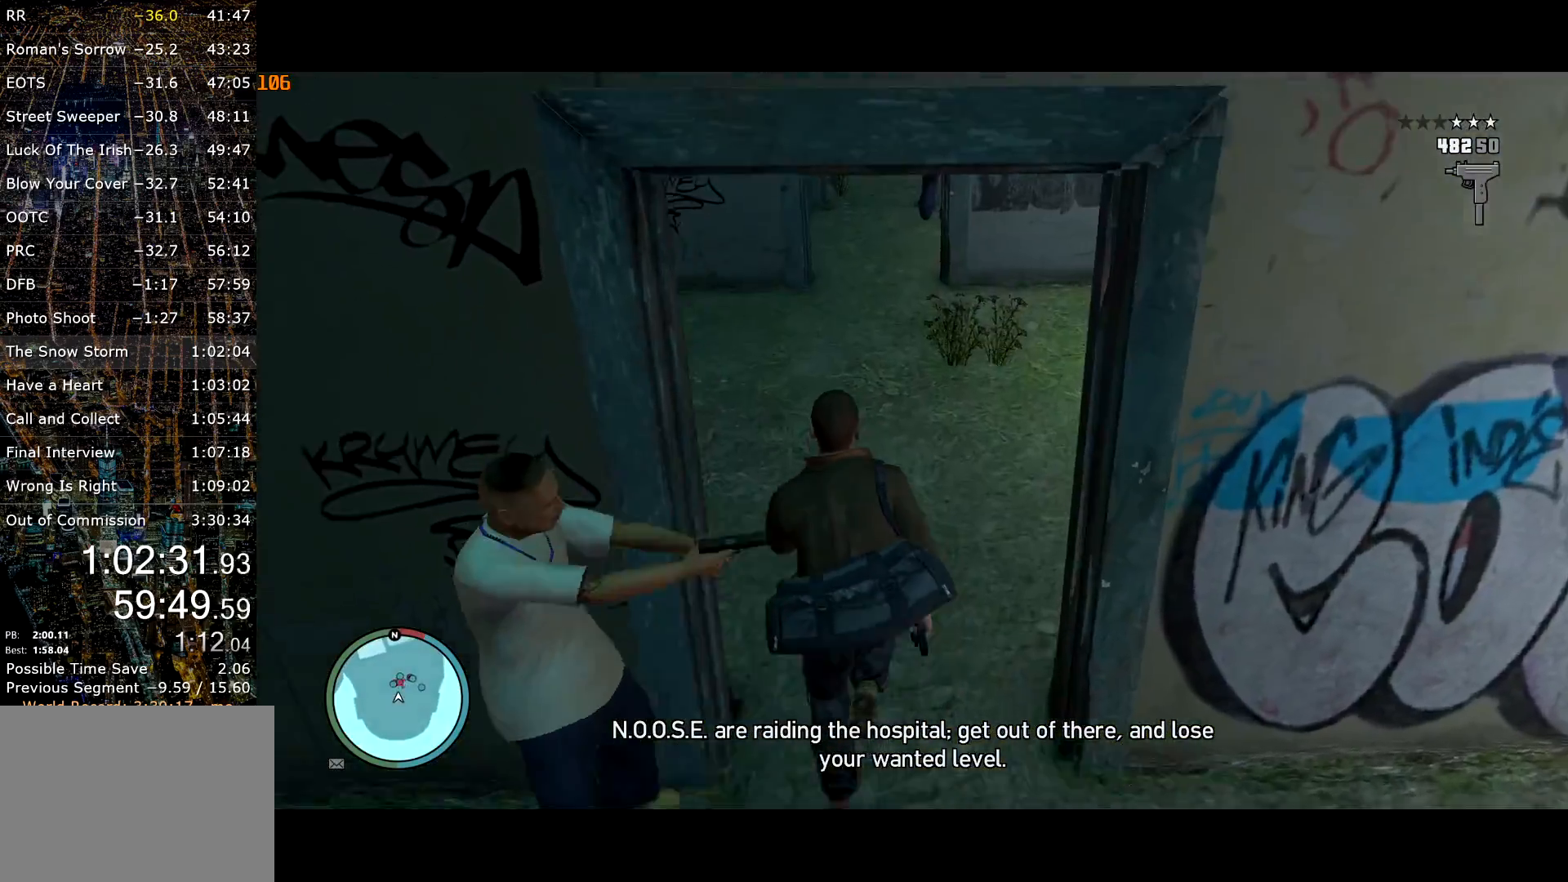
{"keys": ["shift", "w"], "mouse": [], "events": []}
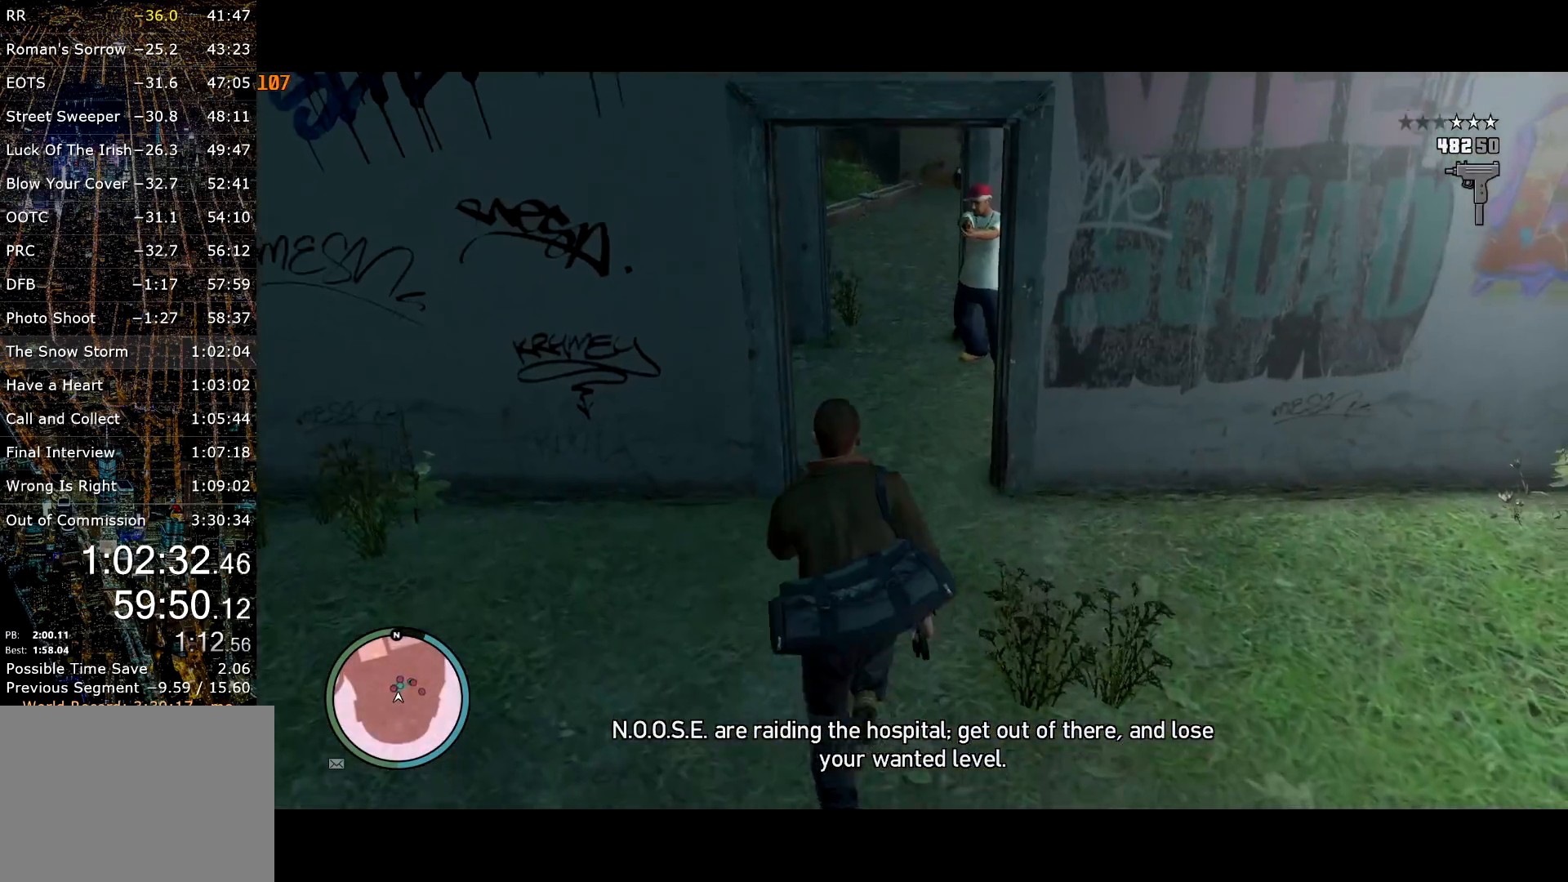
{"keys": ["shift", "w"], "mouse": [], "events": []}
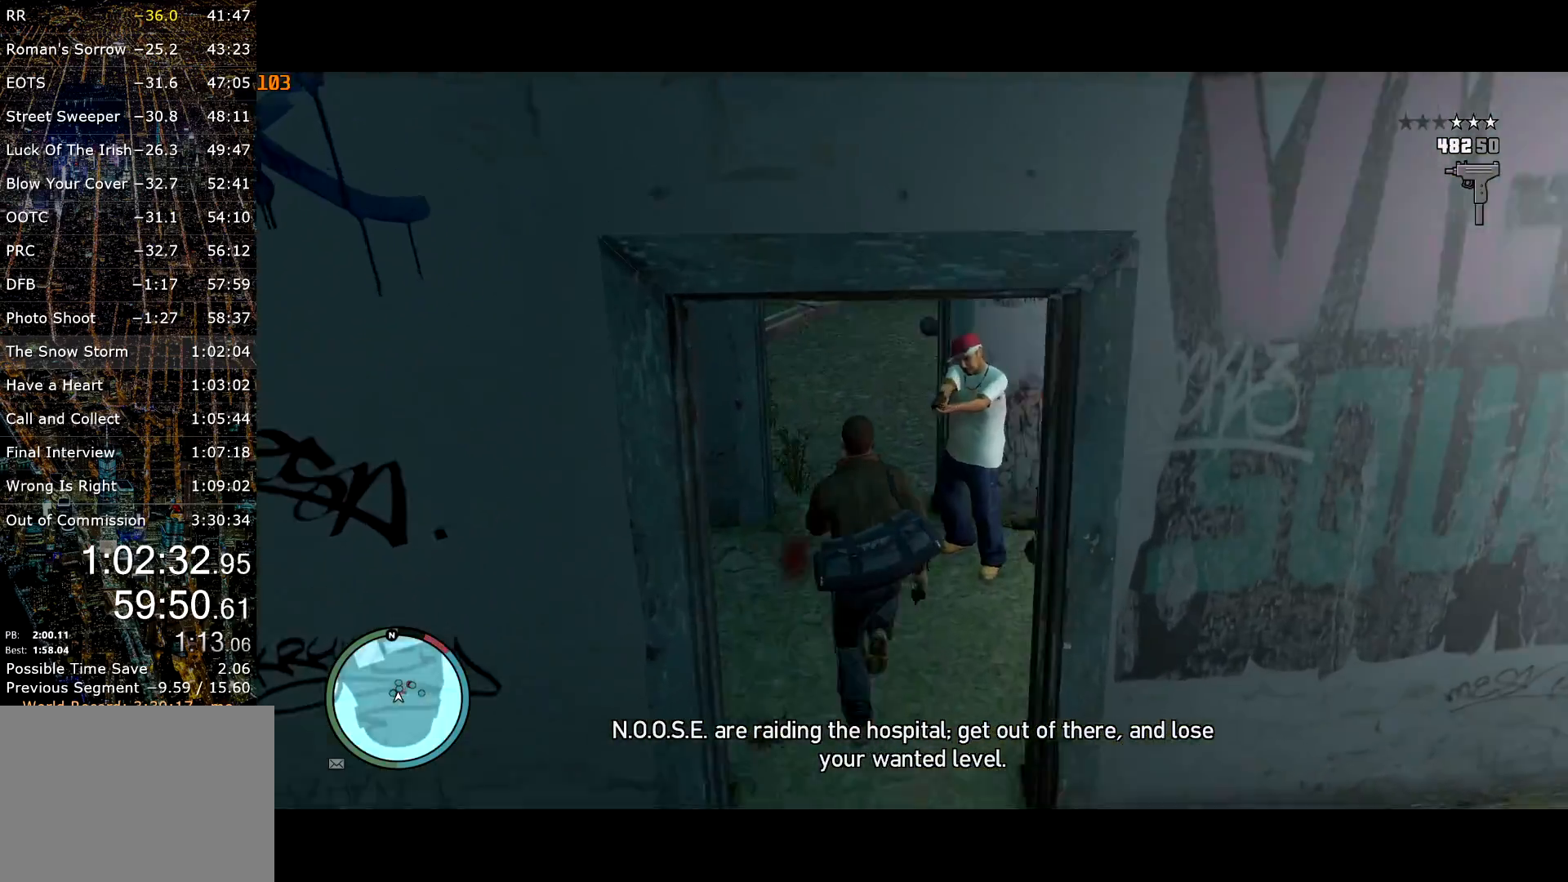
{"keys": ["d", "shift", "w"], "mouse": [], "events": [[284, "d", "down"], [384, "d", "up"], [467, "d", "down"]]}
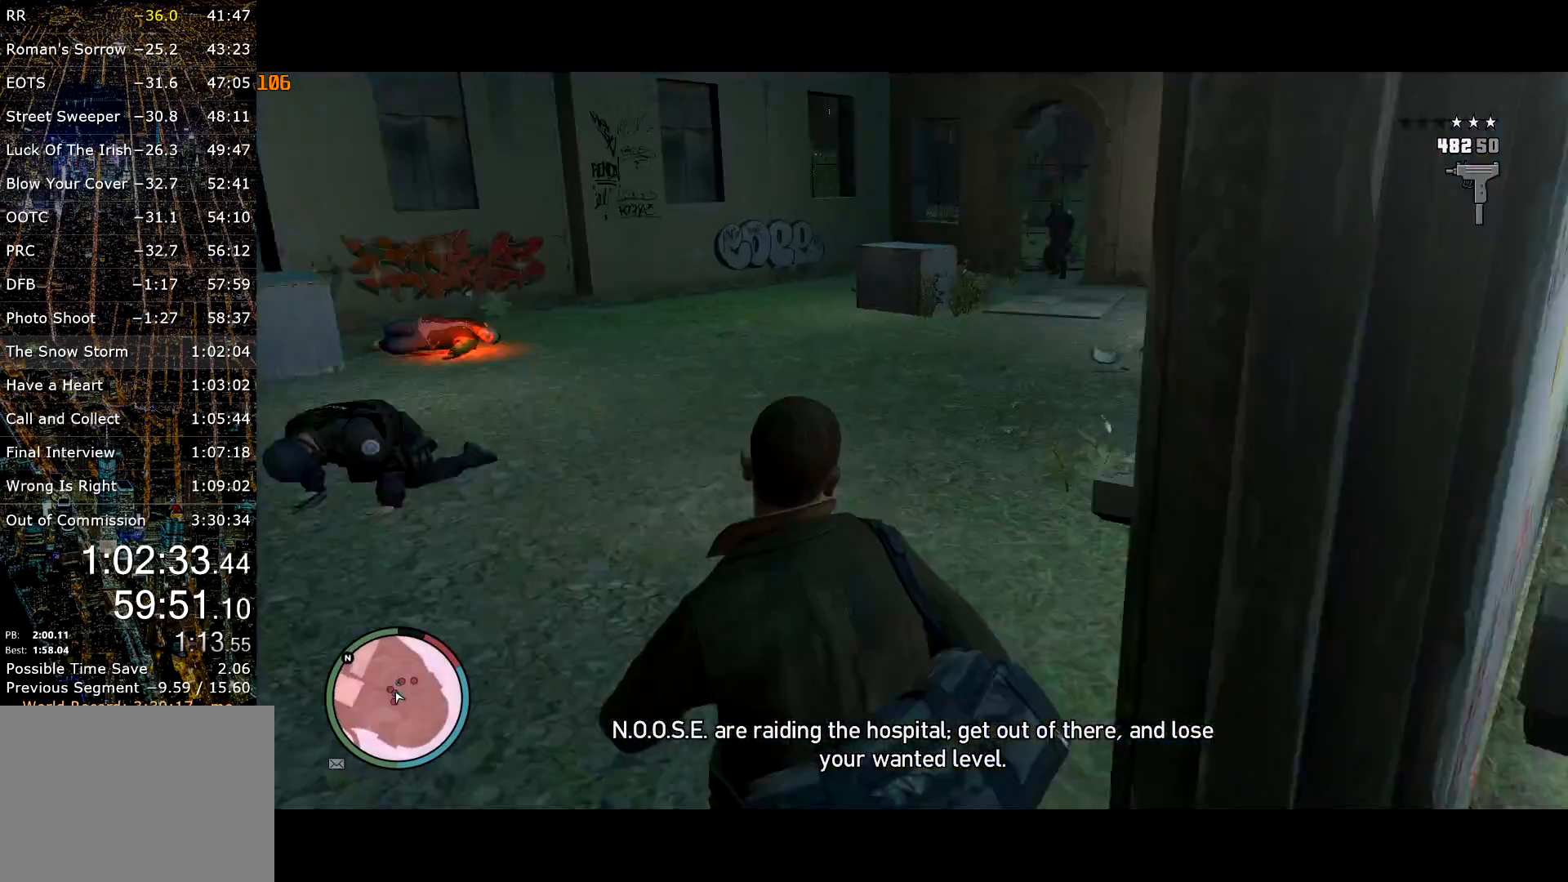
{"keys": ["shift", "w"], "mouse": ["right"], "events": [[117, "d", "up"], [434, "mouse_right", "down"]]}
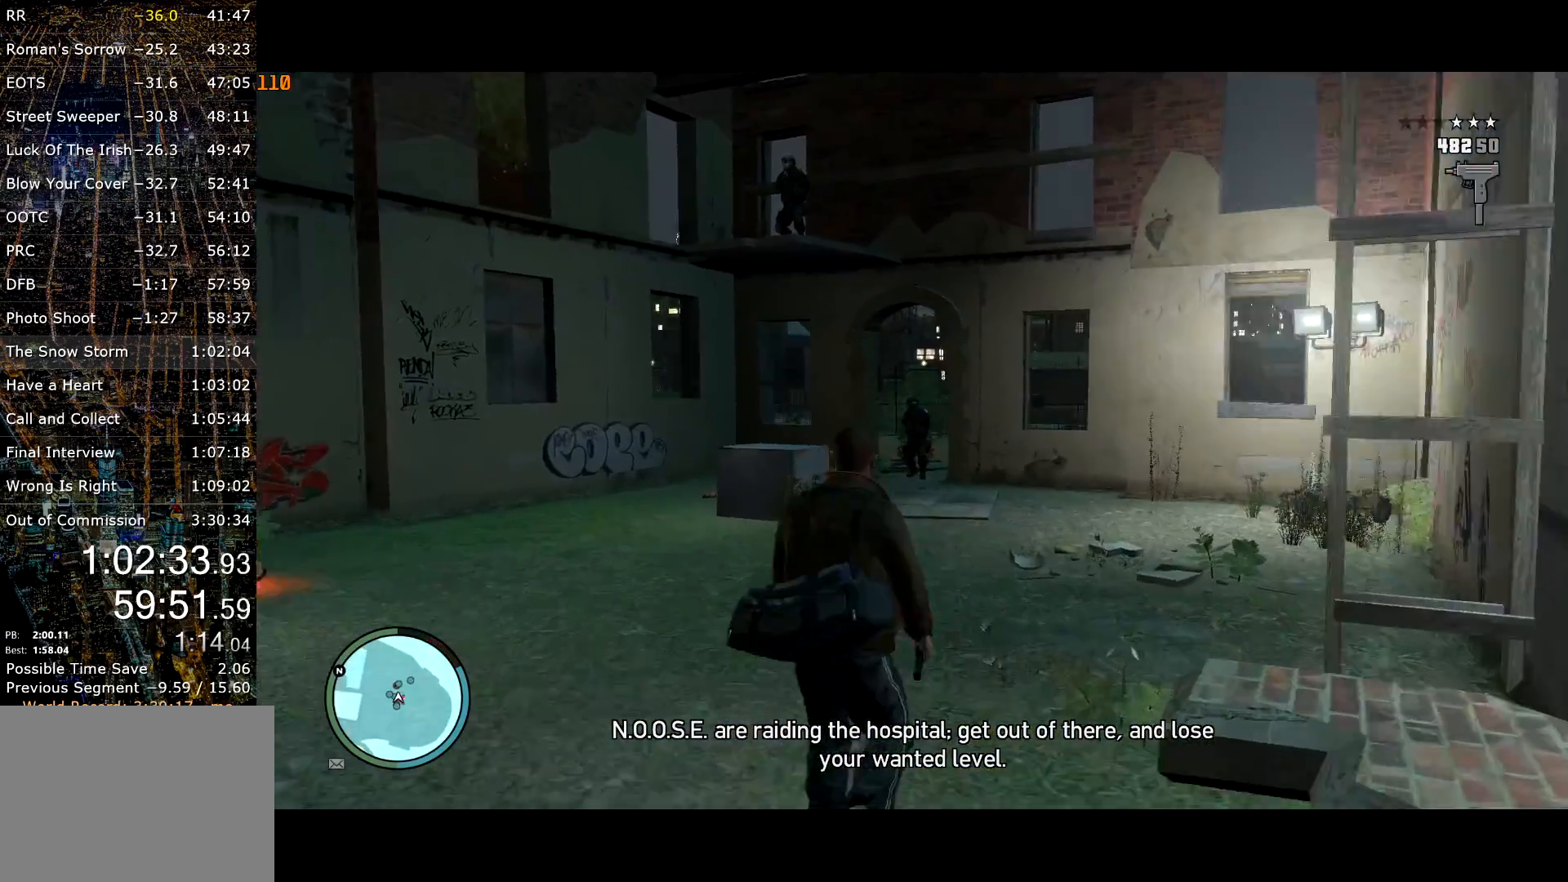
{"keys": ["shift", "w"], "mouse": ["left", "right"], "events": [[84, "mouse_wheel_up", "down"], [134, "mouse_wheel_up", "up"], [317, "mouse_left", "down"]]}
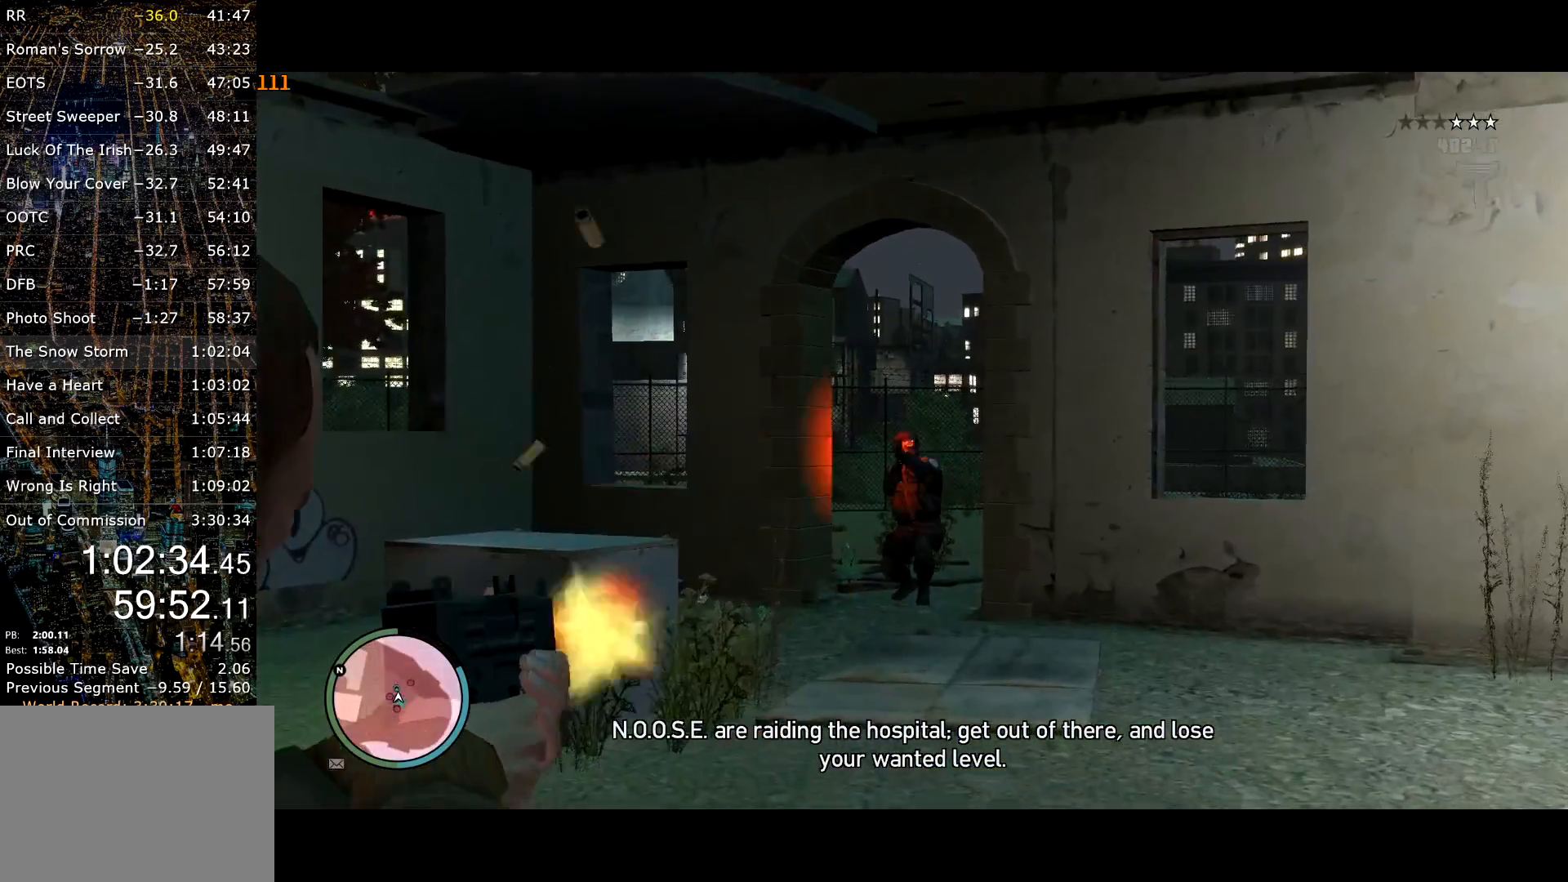
{"keys": ["shift", "w"], "mouse": ["wheel_up"], "events": [[100, "mouse_left", "up"], [100, "mouse_right", "up"], [384, "mouse_wheel_up", "down"]]}
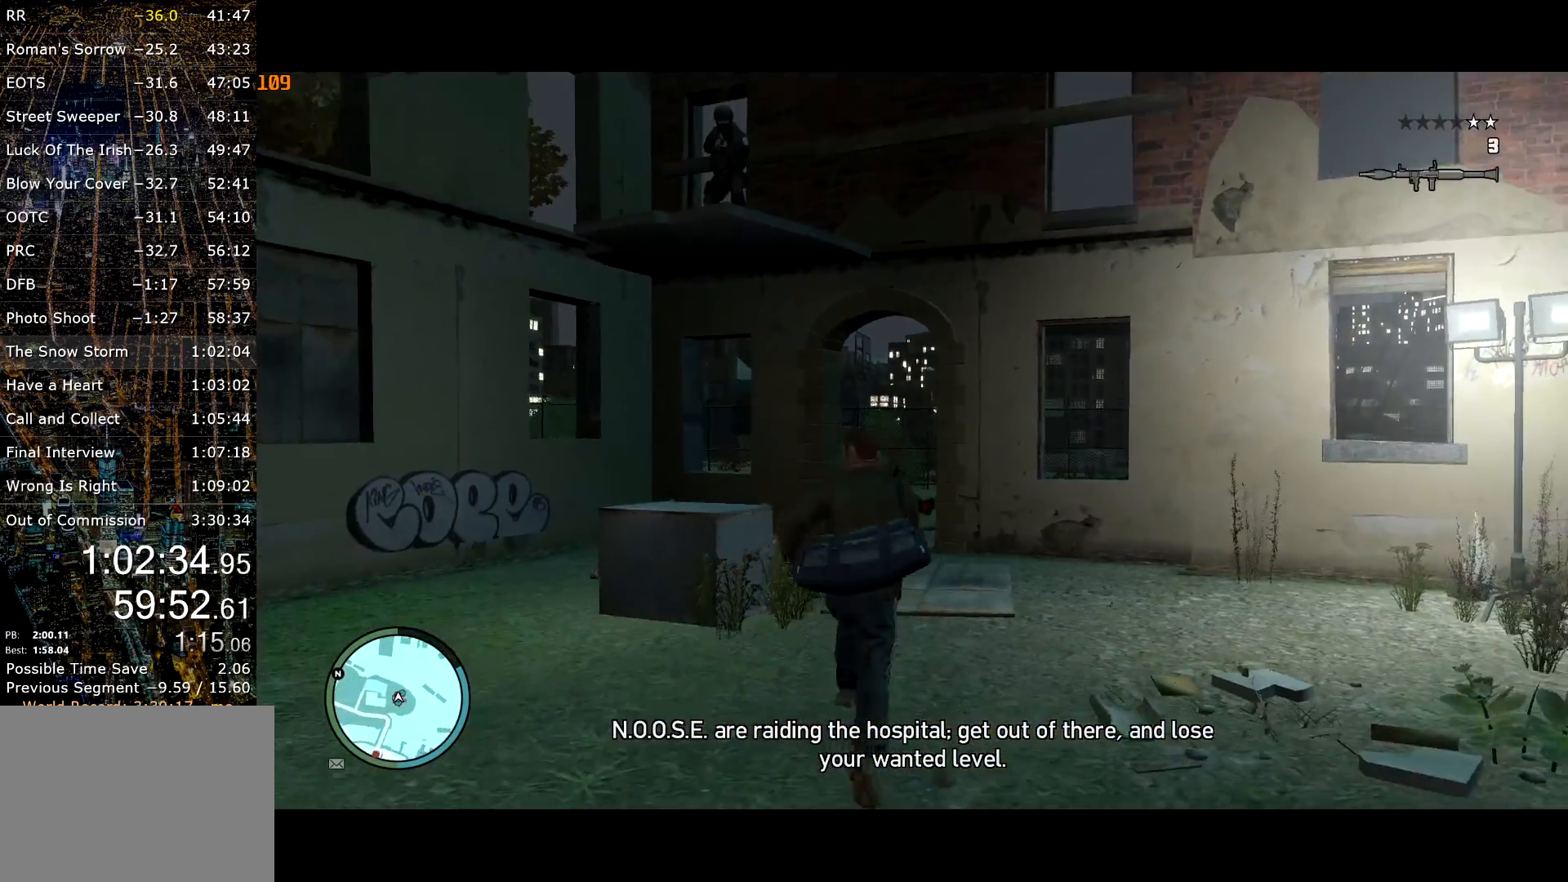
{"keys": ["shift", "w"], "mouse": [], "events": [[67, "mouse_wheel_up", "up"], [400, "mouse_wheel_up", "down"], [434, "mouse_wheel_up", "up"]]}